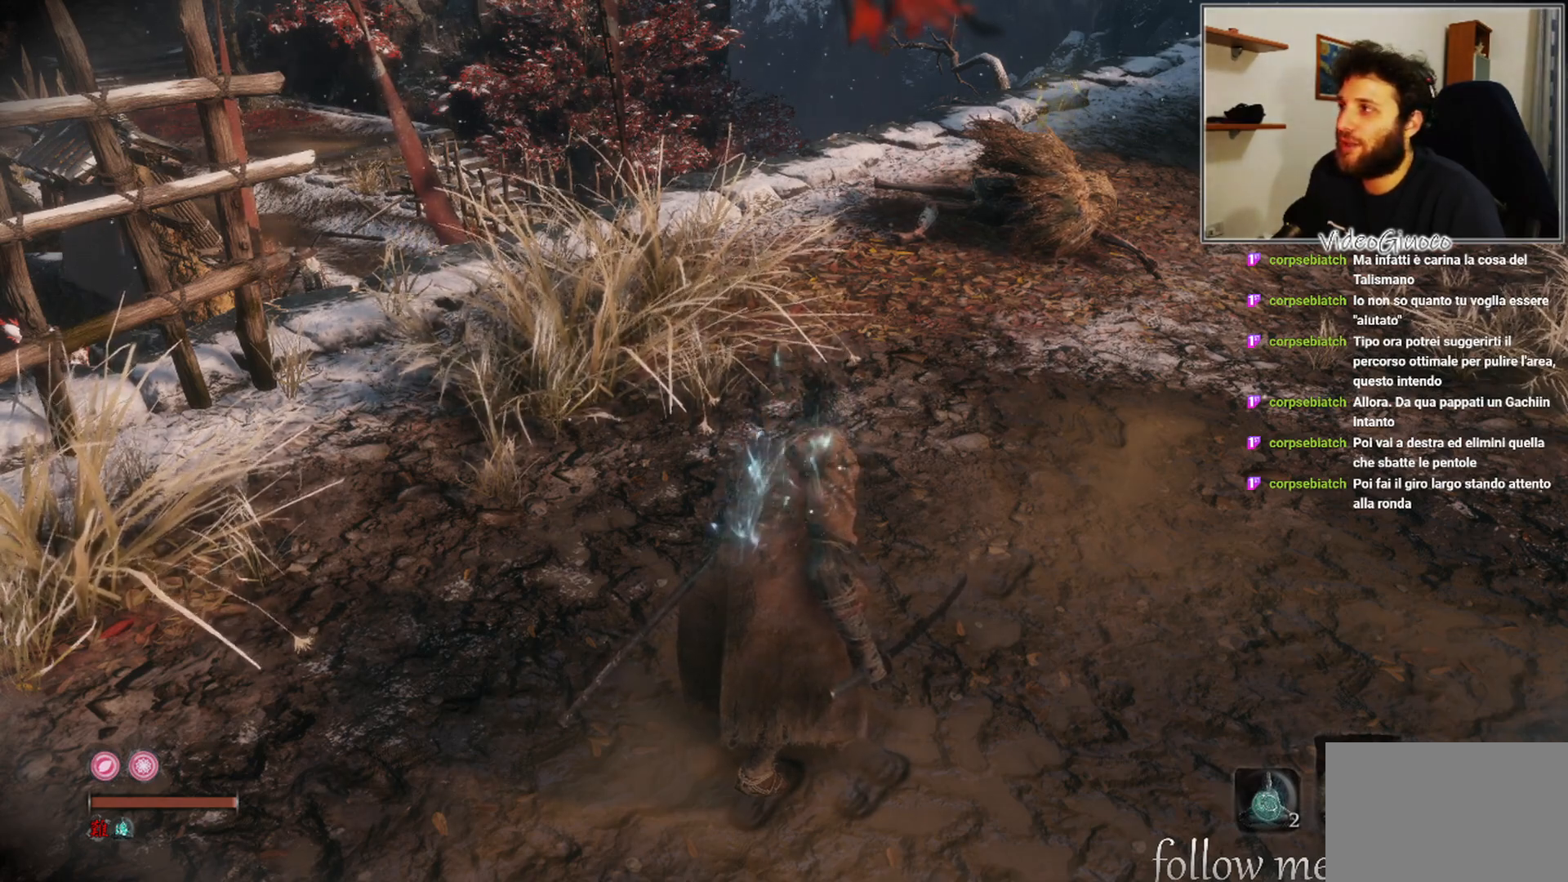
Gameplay with a controller (Xbox layout); each line is a JSON object with the inputs held at the frame after it. "events" lists button and stick changes between this image and that frame as [ms after this image, input, new state], when the widget could be followed in between.
{"buttons": [], "left_stick": "up-right", "right_stick": "center", "events": [[83, "right_stick", "left"], [117, "left_stick", "up-right"], [300, "right_stick", "center"]]}
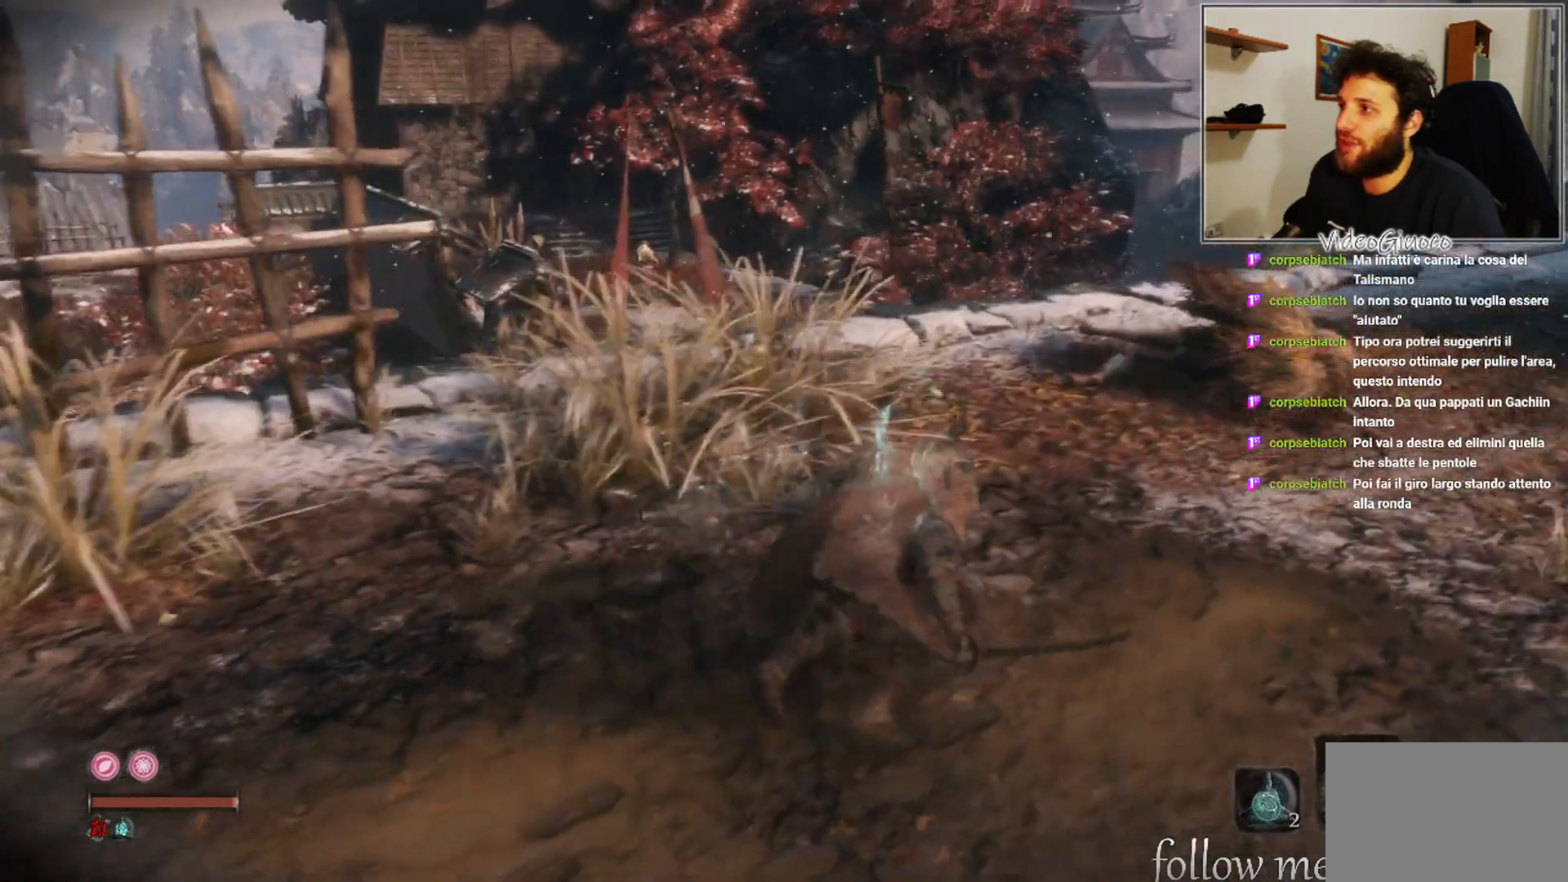
{"buttons": [], "left_stick": "up-right", "right_stick": "down", "events": [[183, "right_stick", "down"]]}
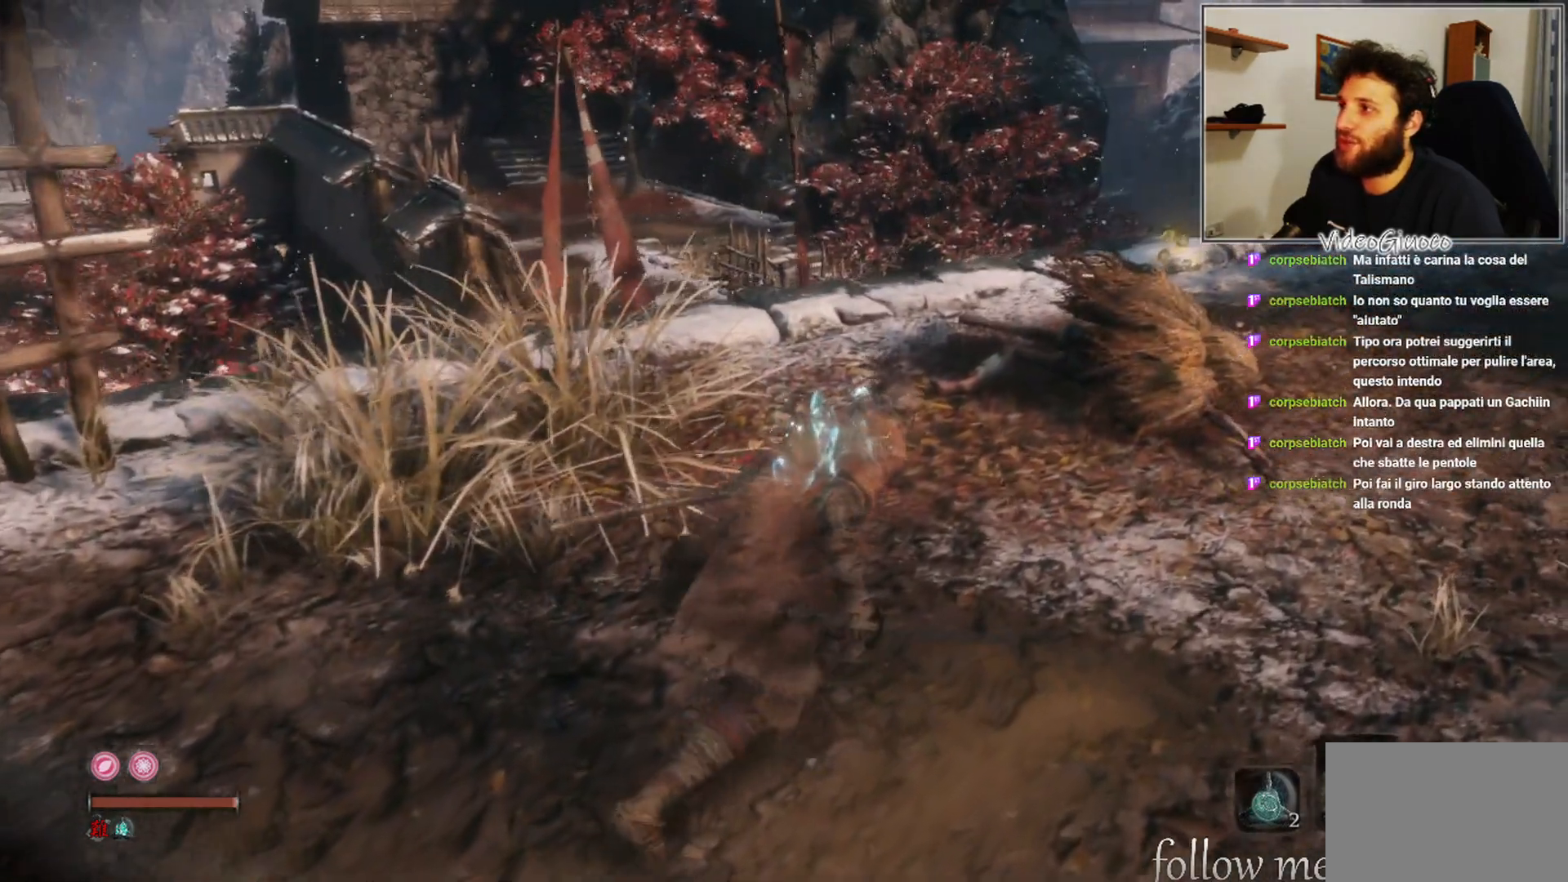
{"buttons": [], "left_stick": "up-right", "right_stick": "down", "events": []}
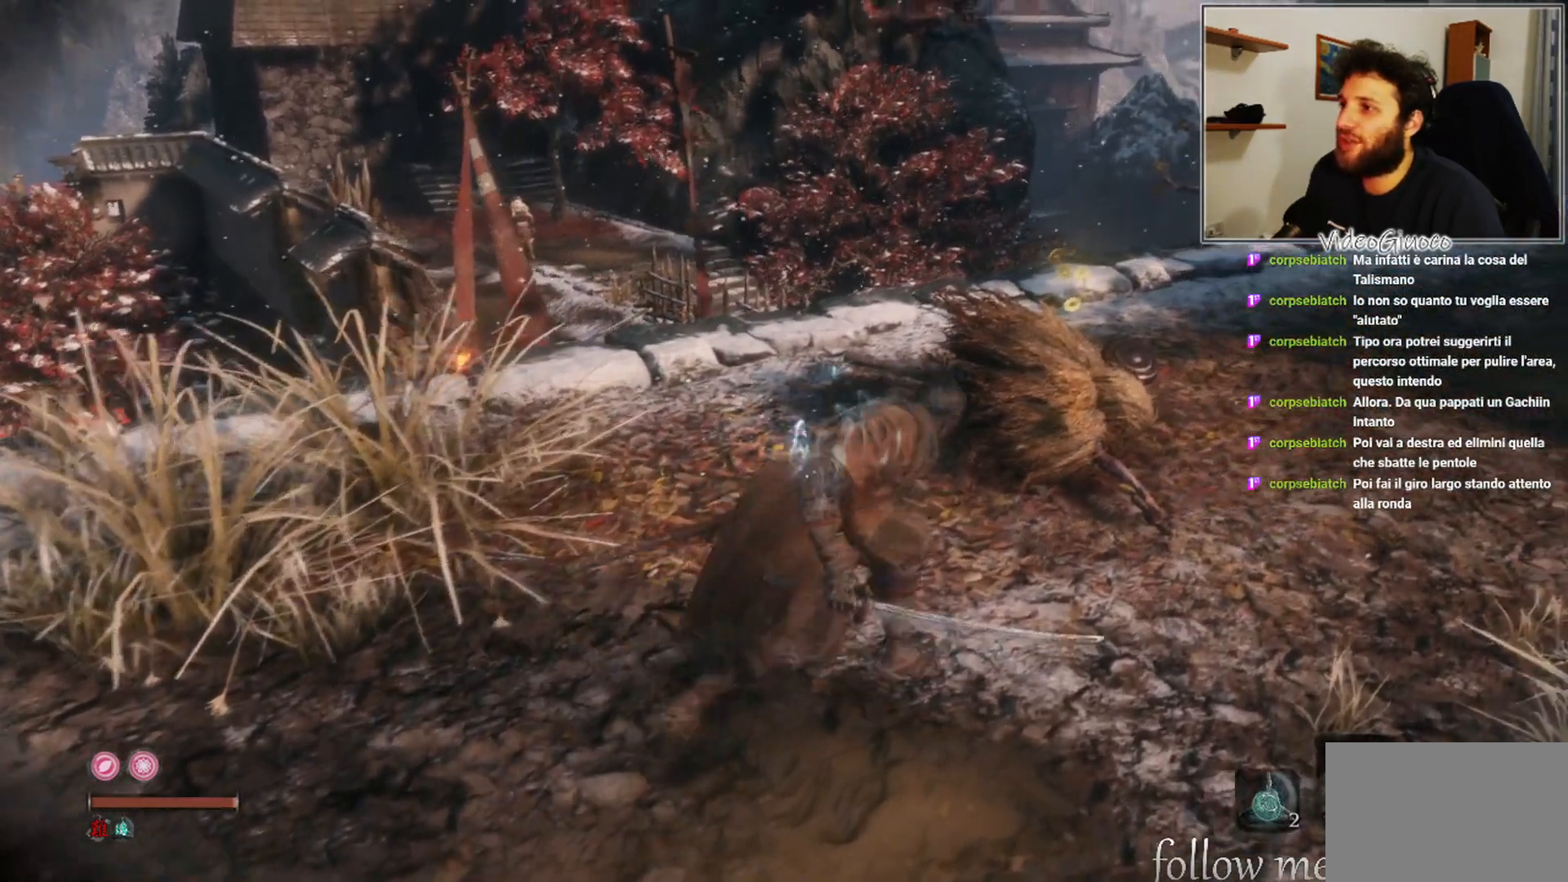
{"buttons": [], "left_stick": "up-right", "right_stick": "down-left", "events": [[33, "right_stick", "down-left"]]}
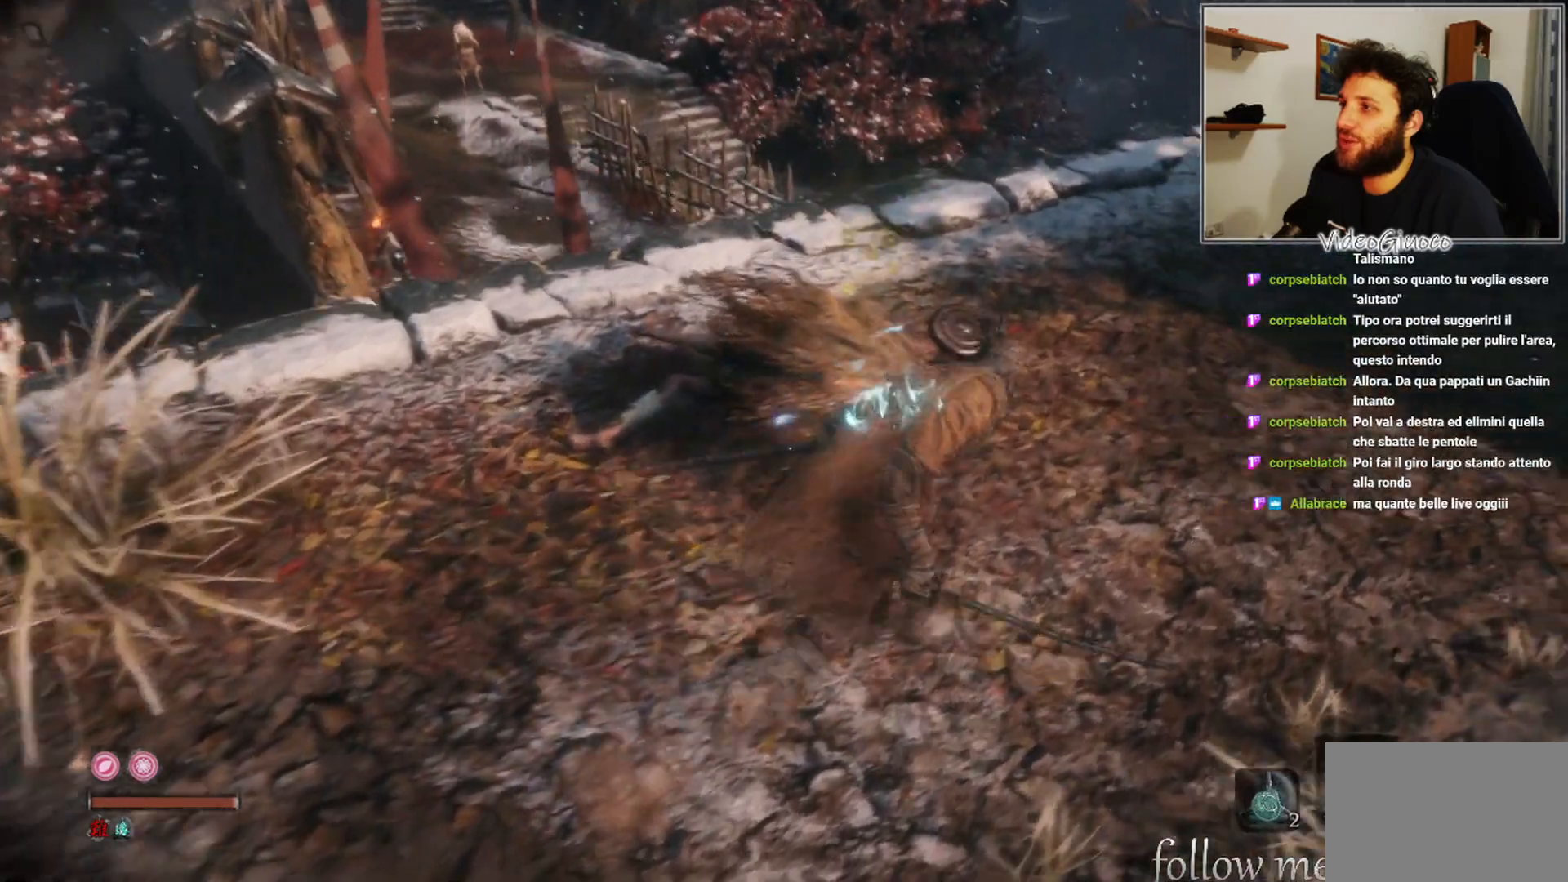
{"buttons": [], "left_stick": "up-right", "right_stick": "down-left", "events": []}
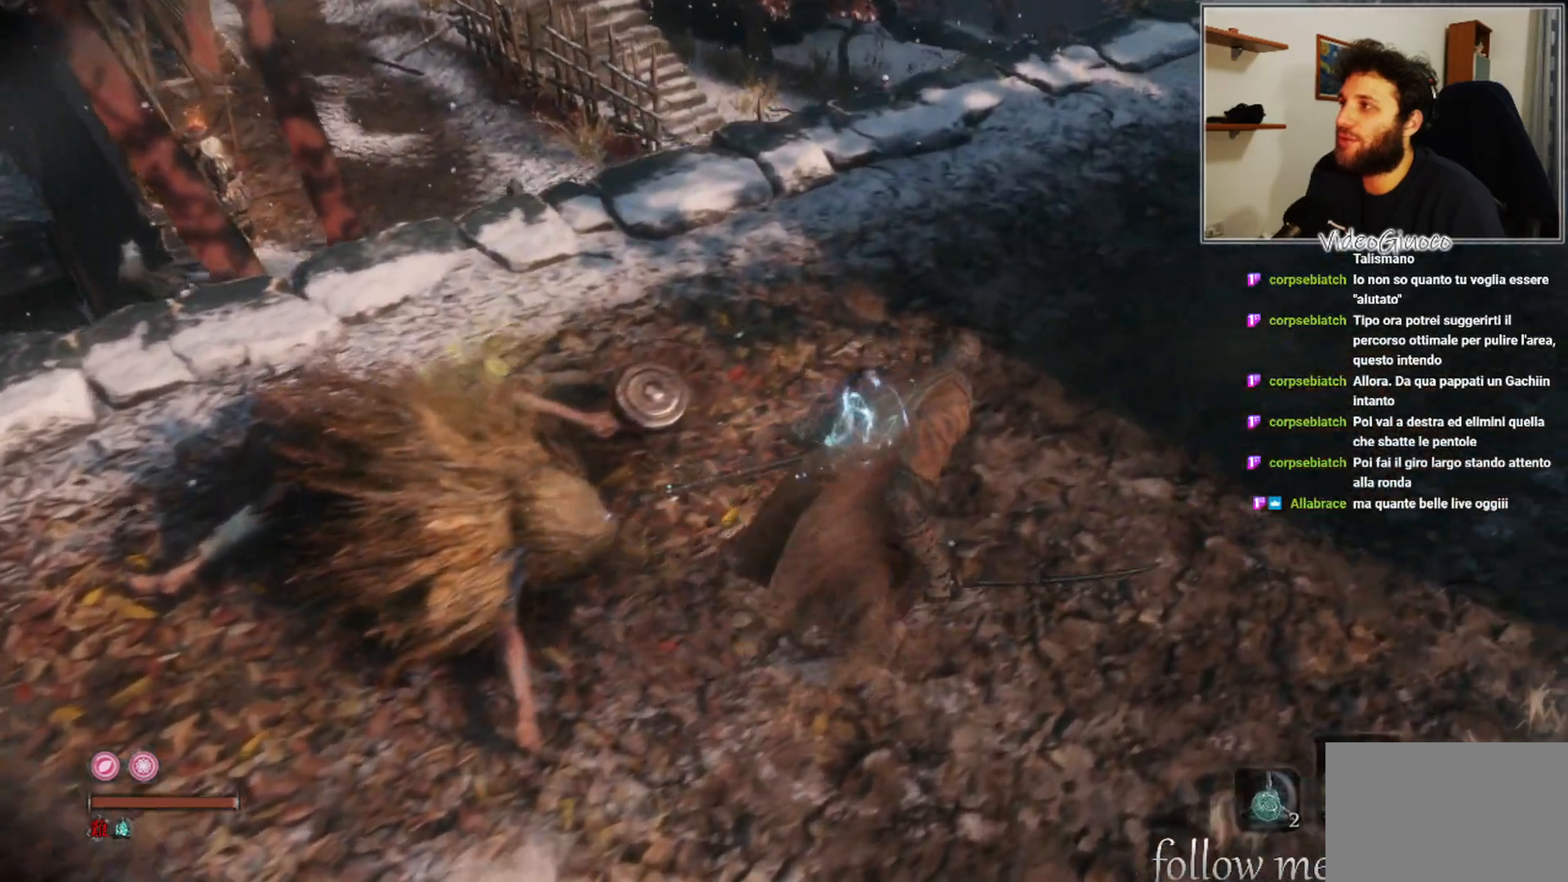
{"buttons": [], "left_stick": "up-right", "right_stick": "down-left", "events": []}
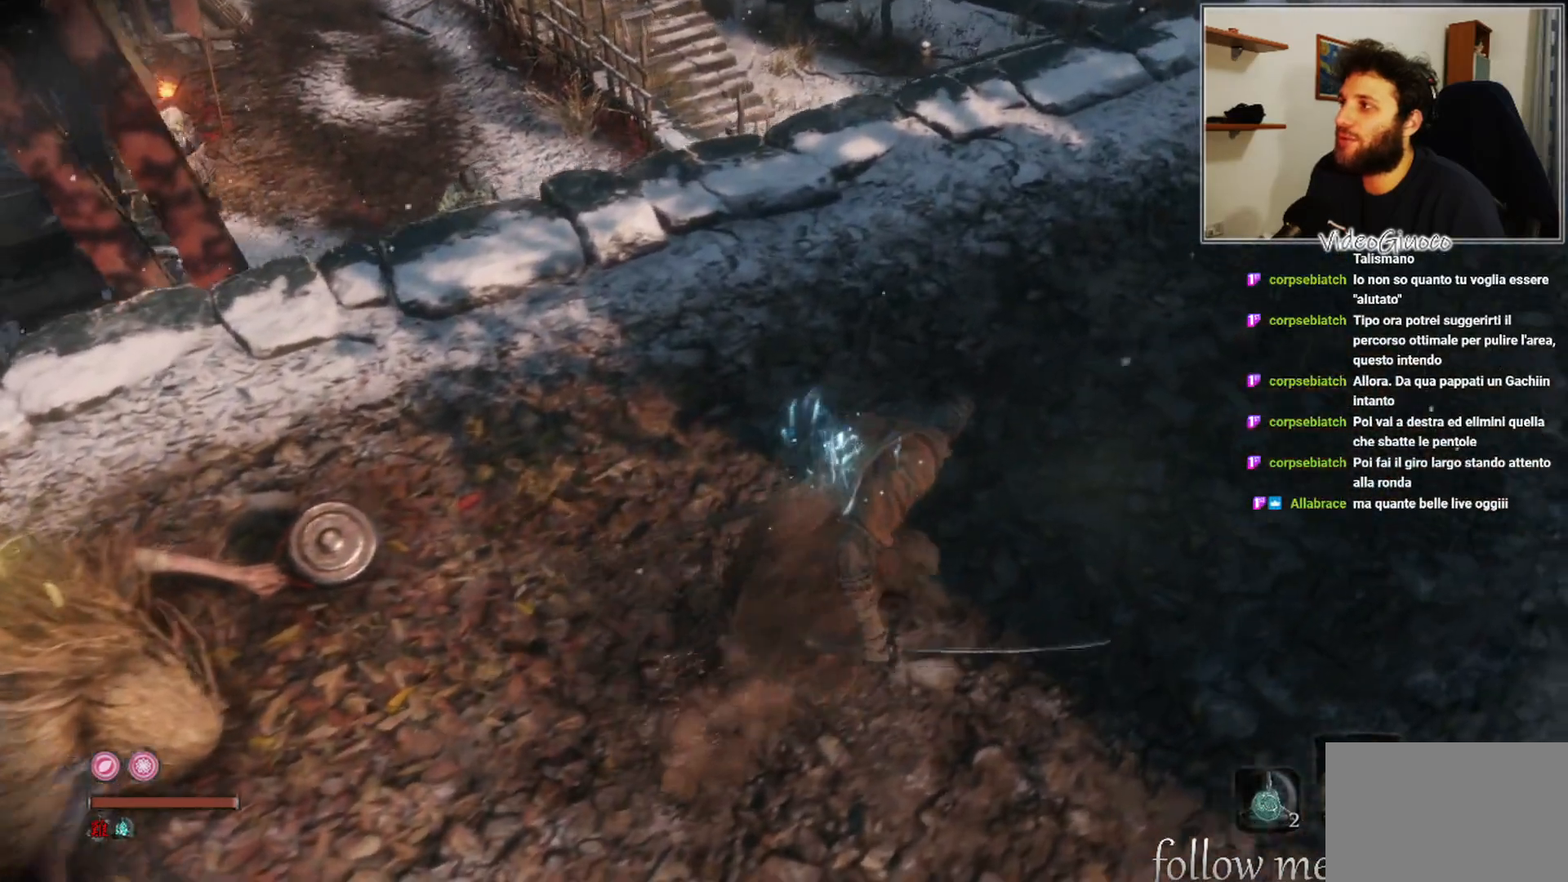
{"buttons": [], "left_stick": "center", "right_stick": "center", "events": [[167, "right_stick", "center"], [233, "left_stick", "center"]]}
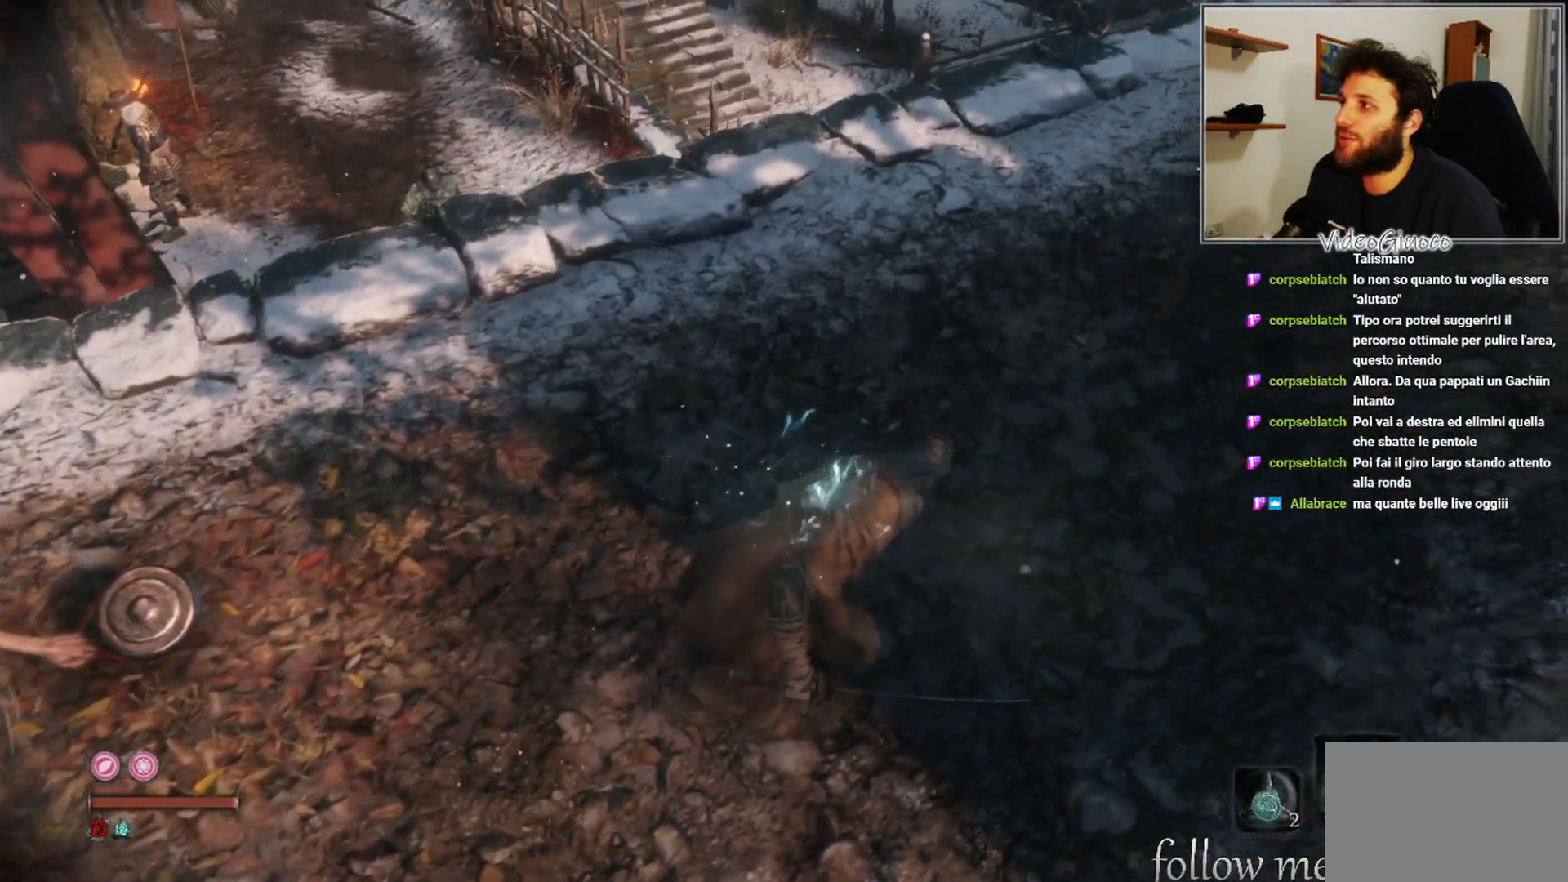
{"buttons": [], "left_stick": "center", "right_stick": "up-left", "events": [[333, "right_stick", "up-left"]]}
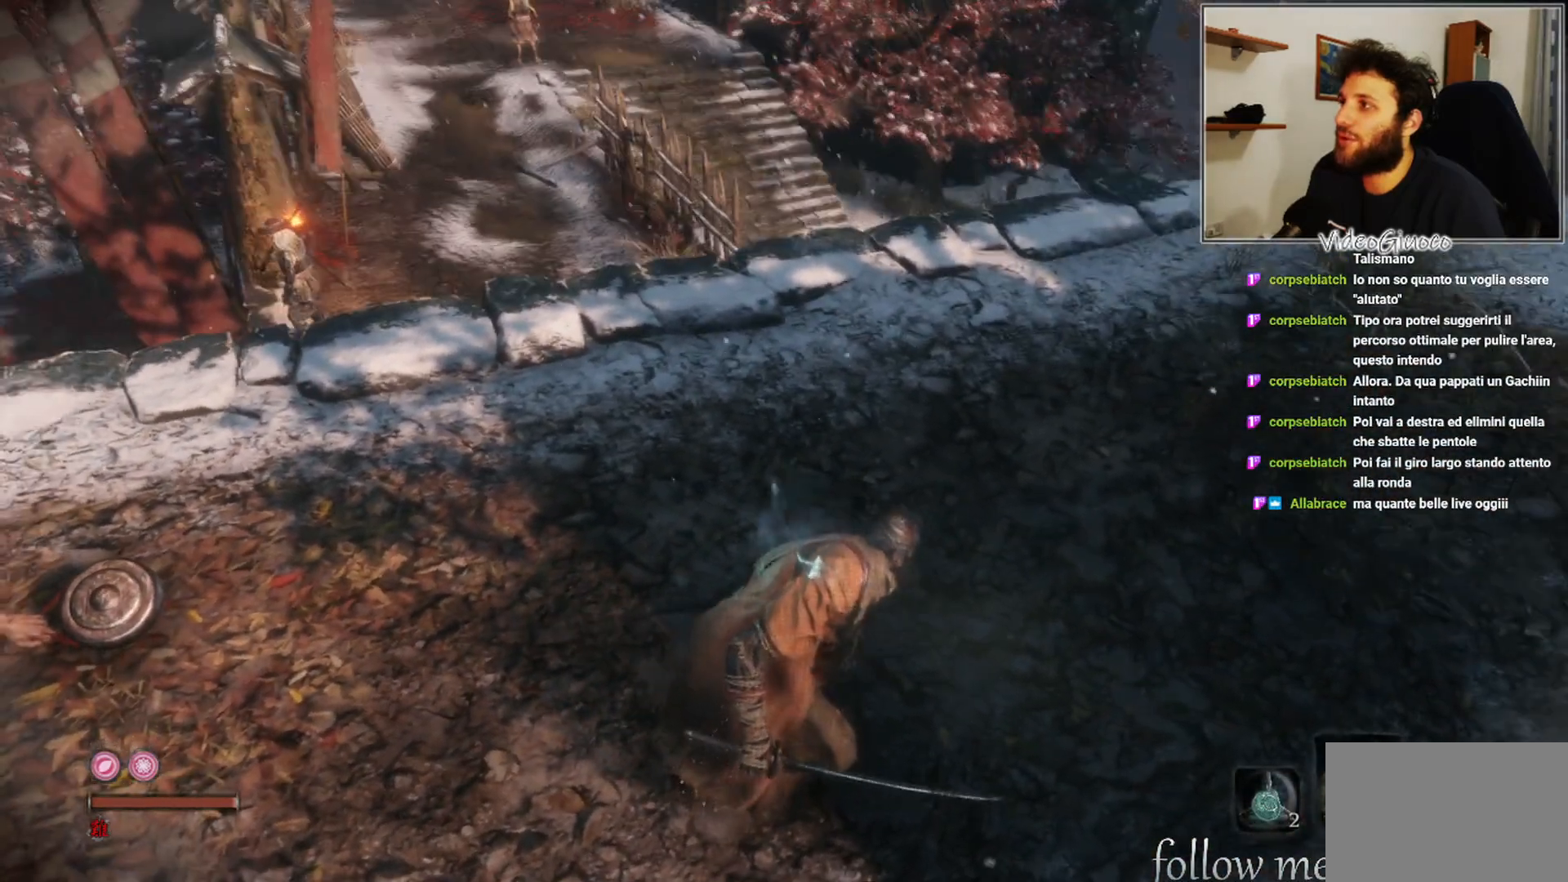
{"buttons": [], "left_stick": "center", "right_stick": "down", "events": [[17, "right_stick", "center"], [367, "right_stick", "down"]]}
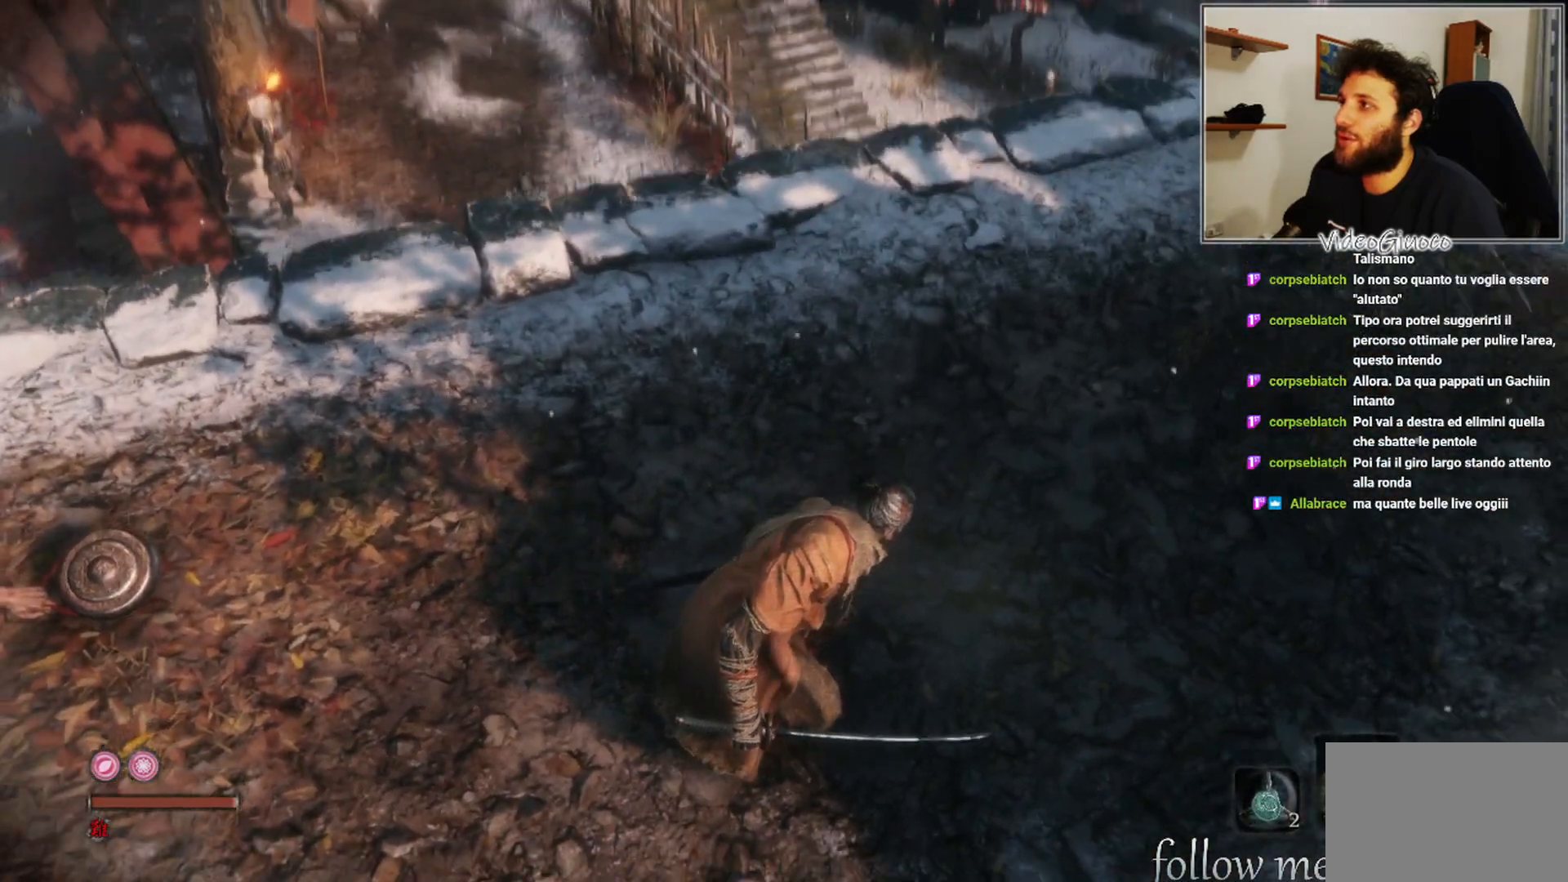
{"buttons": [], "left_stick": "center", "right_stick": "center", "events": [[33, "right_stick", "center"]]}
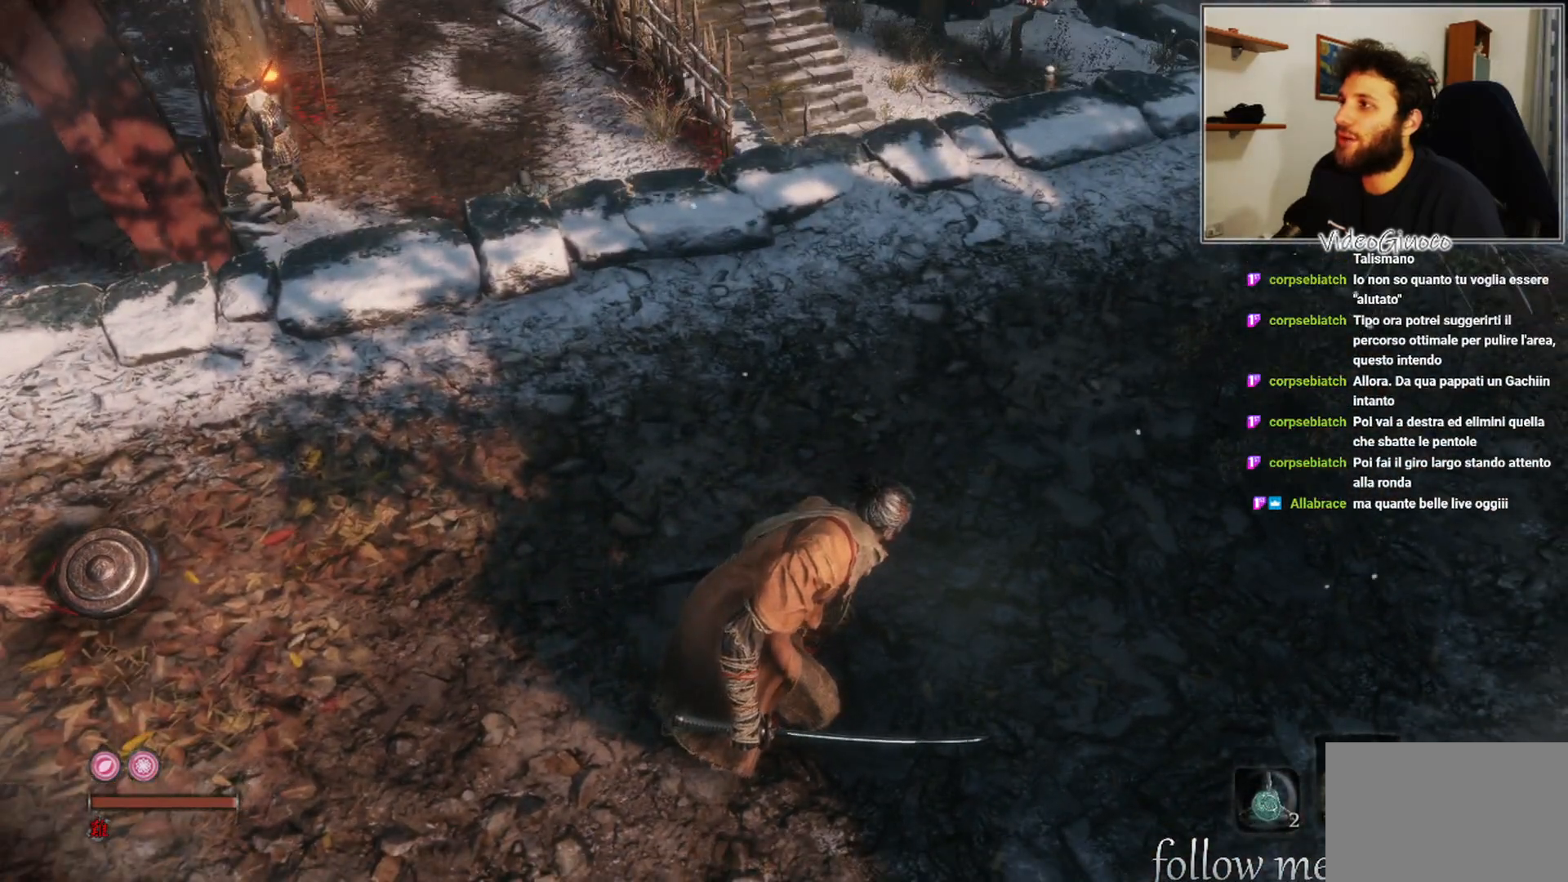
{"buttons": [], "left_stick": "center", "right_stick": "center", "events": []}
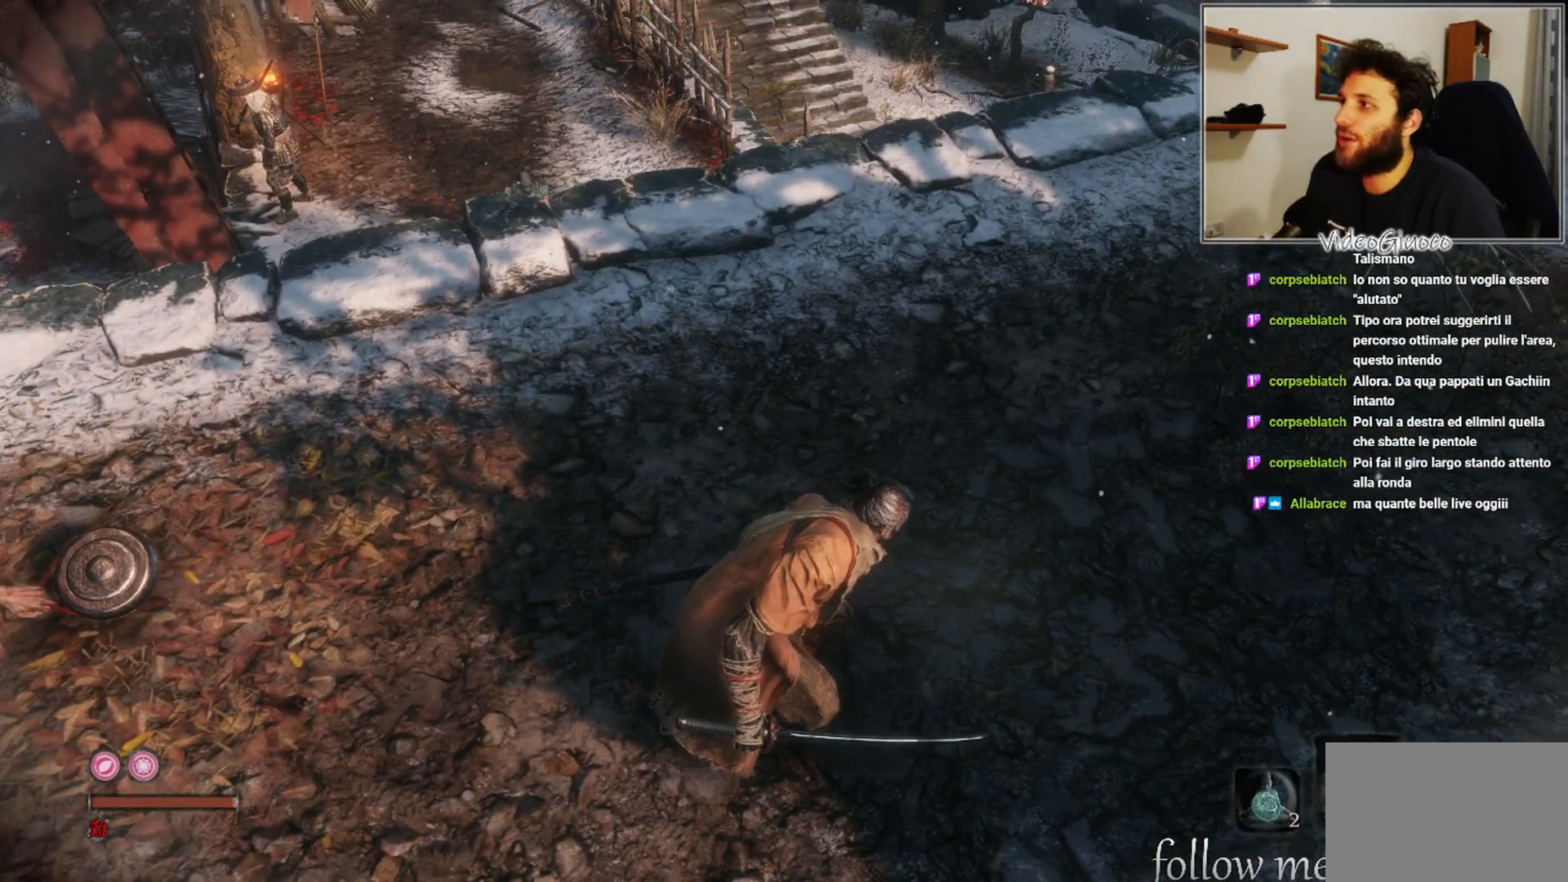
{"buttons": [], "left_stick": "center", "right_stick": "center", "events": [[133, "right_stick", "up-left"], [250, "right_stick", "center"]]}
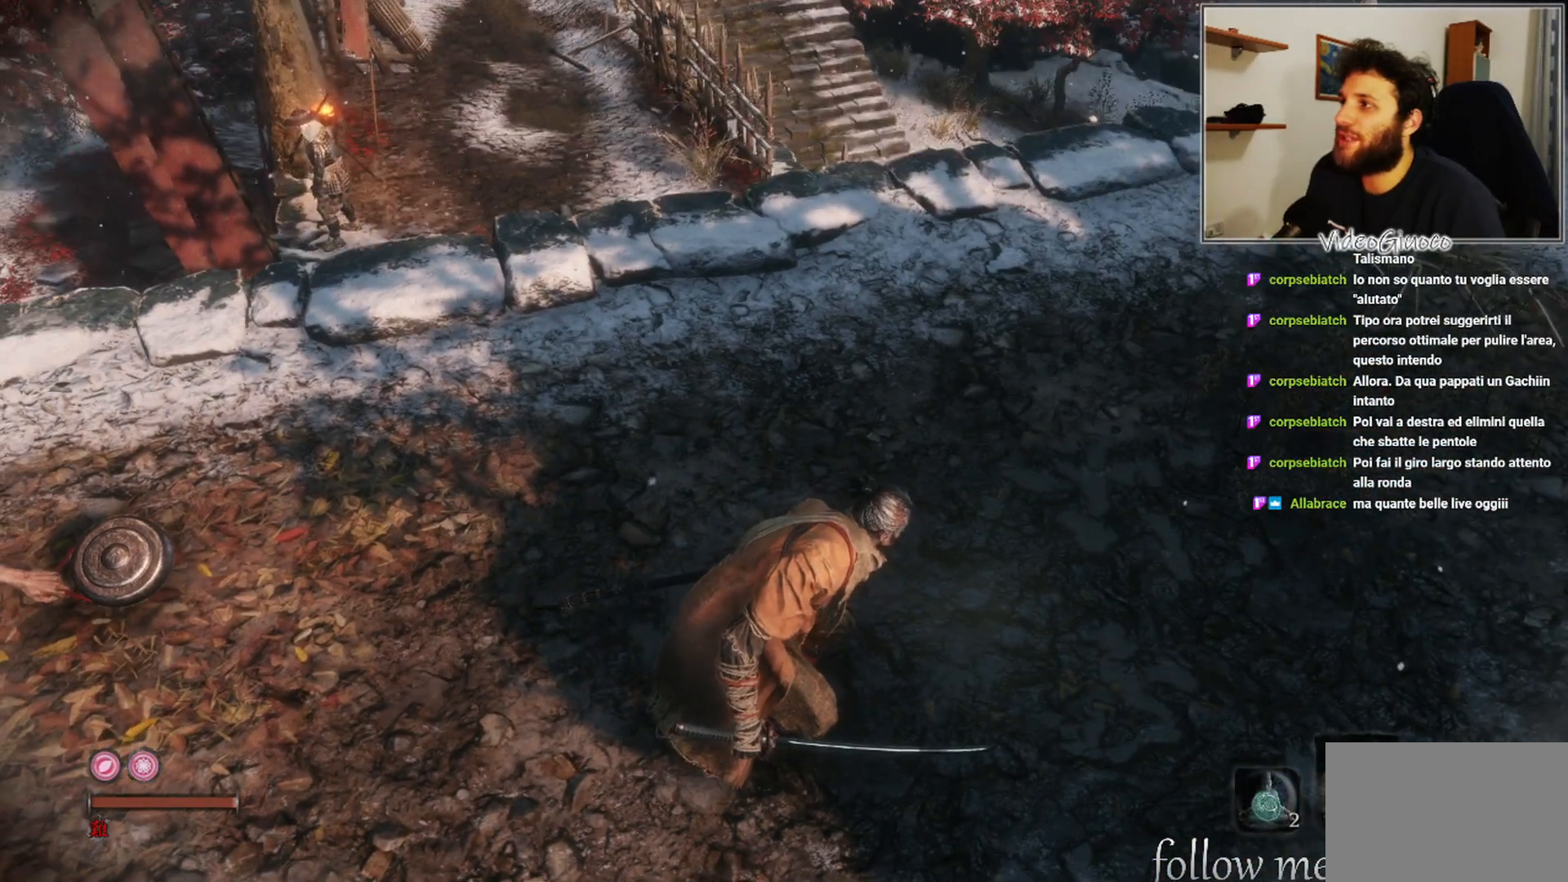
{"buttons": [], "left_stick": "center", "right_stick": "center", "events": [[67, "right_stick", "down"], [250, "right_stick", "center"]]}
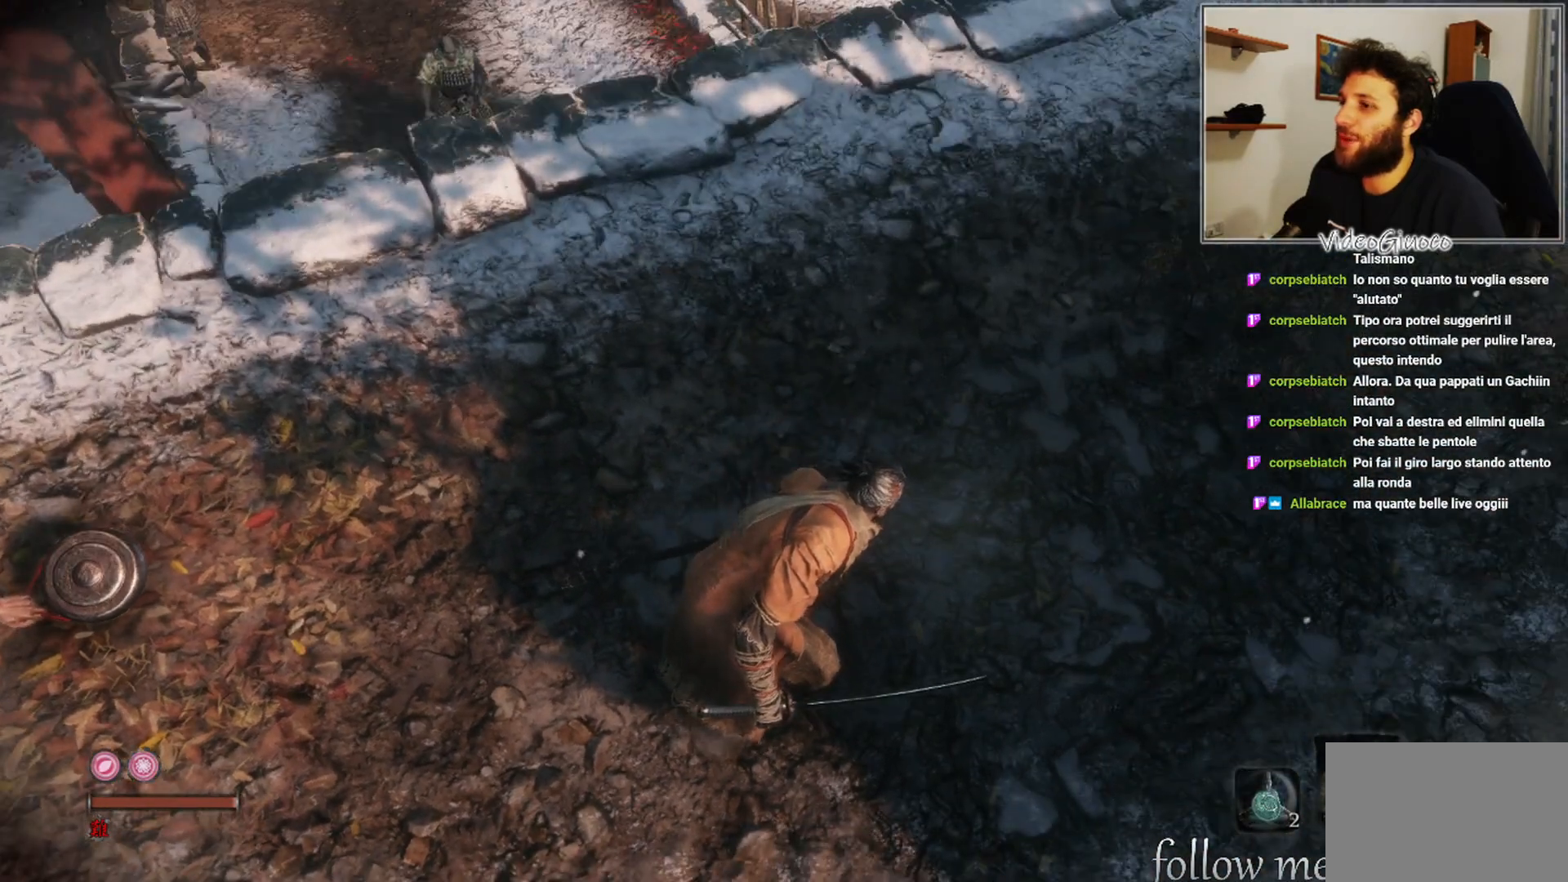
{"buttons": [], "left_stick": "center", "right_stick": "center", "events": [[117, "right_stick", "up-left"], [267, "right_stick", "center"]]}
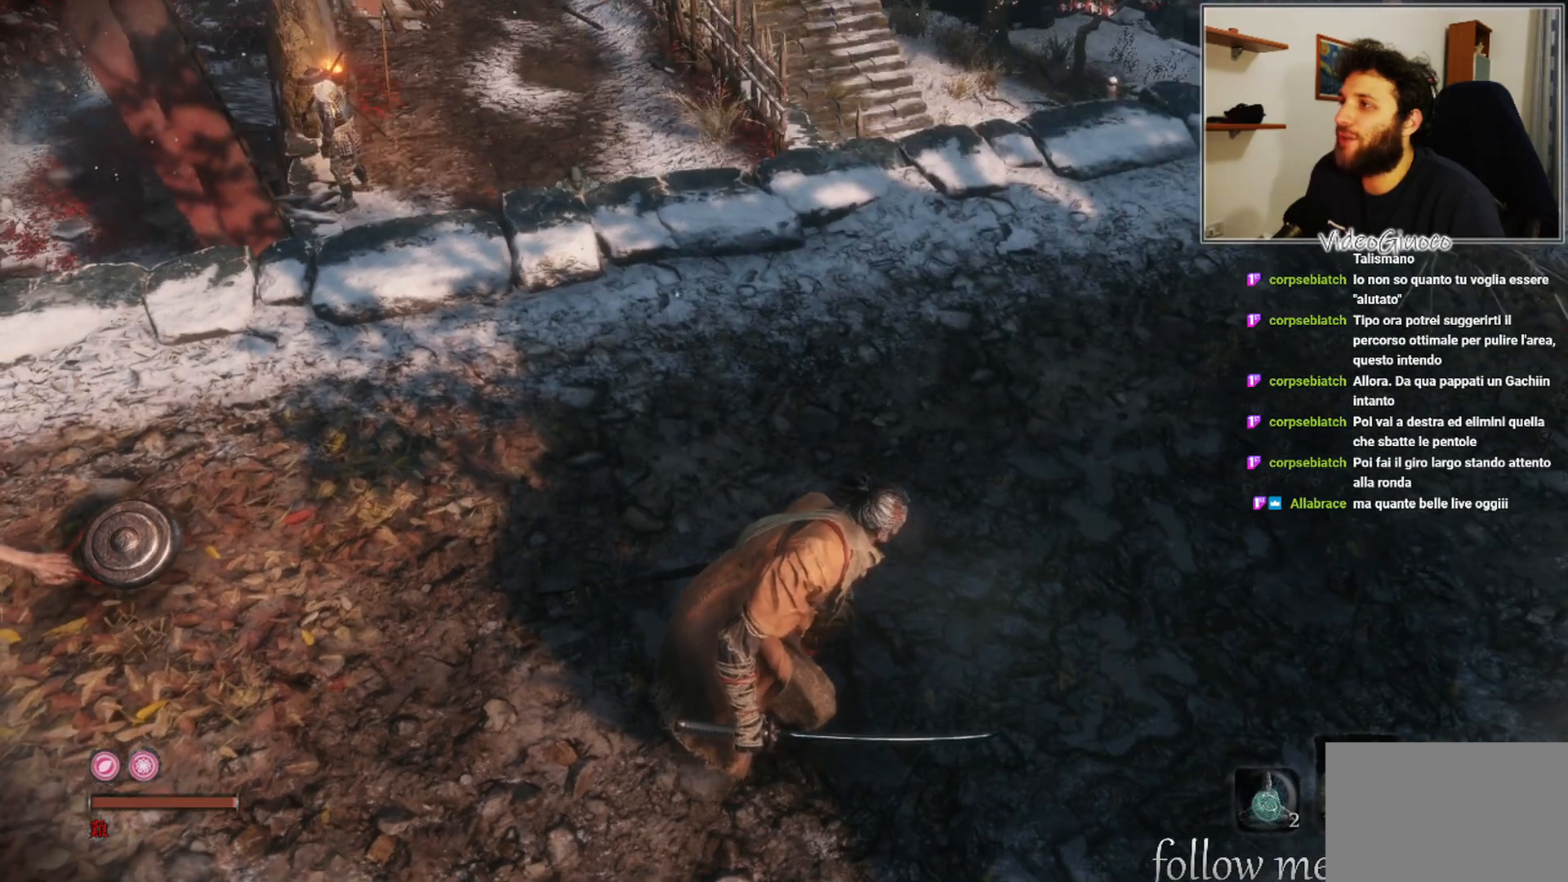
{"buttons": [], "left_stick": "center", "right_stick": "up-left", "events": [[350, "right_stick", "up-left"]]}
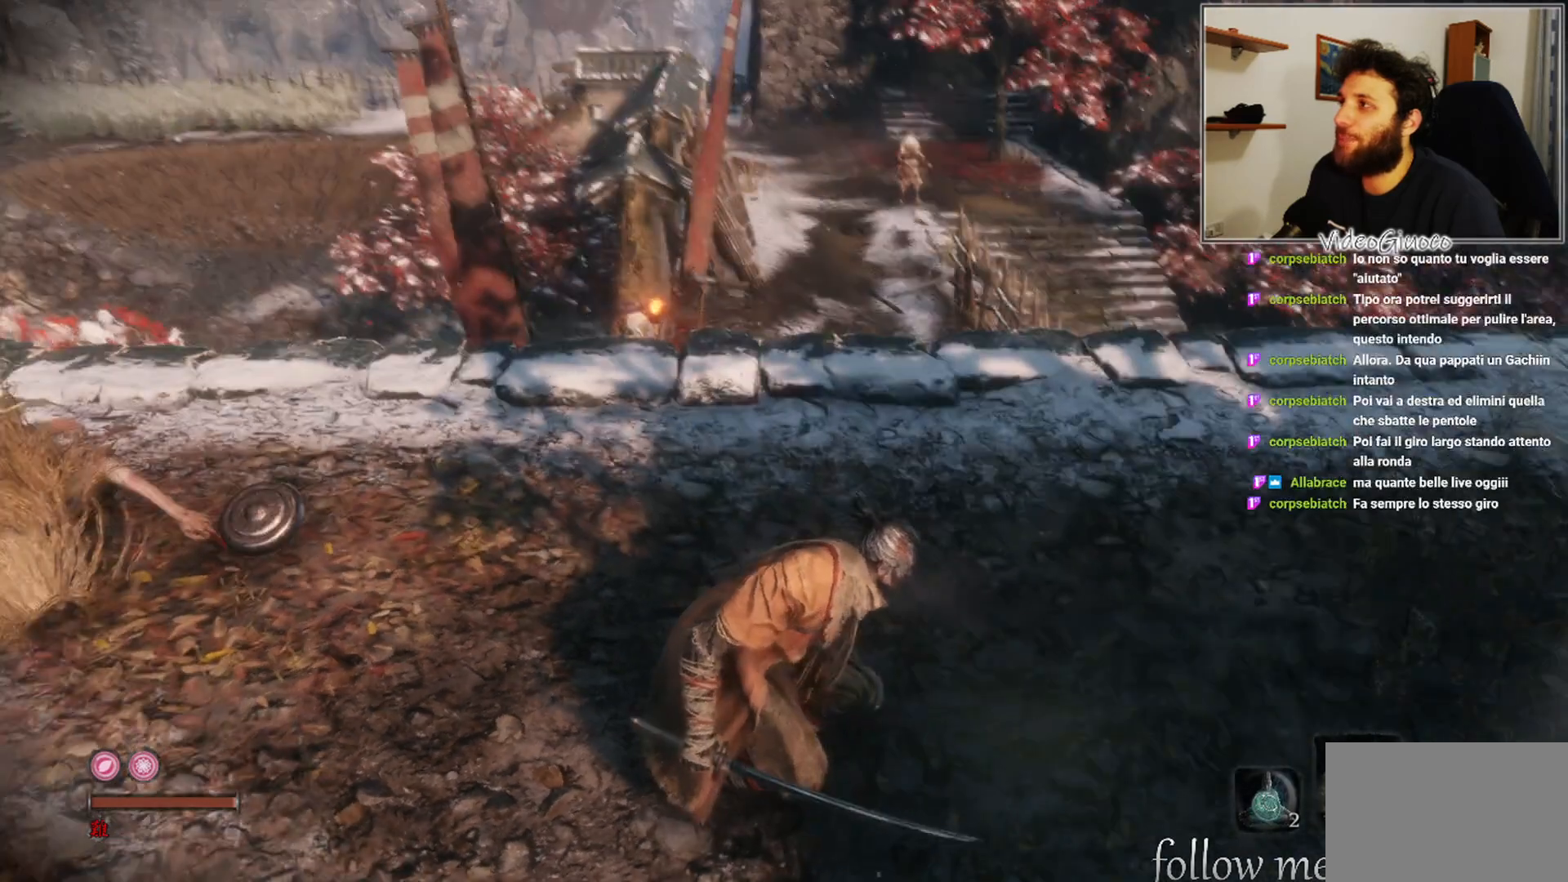
{"buttons": [], "left_stick": "center", "right_stick": "center", "events": [[17, "right_stick", "center"]]}
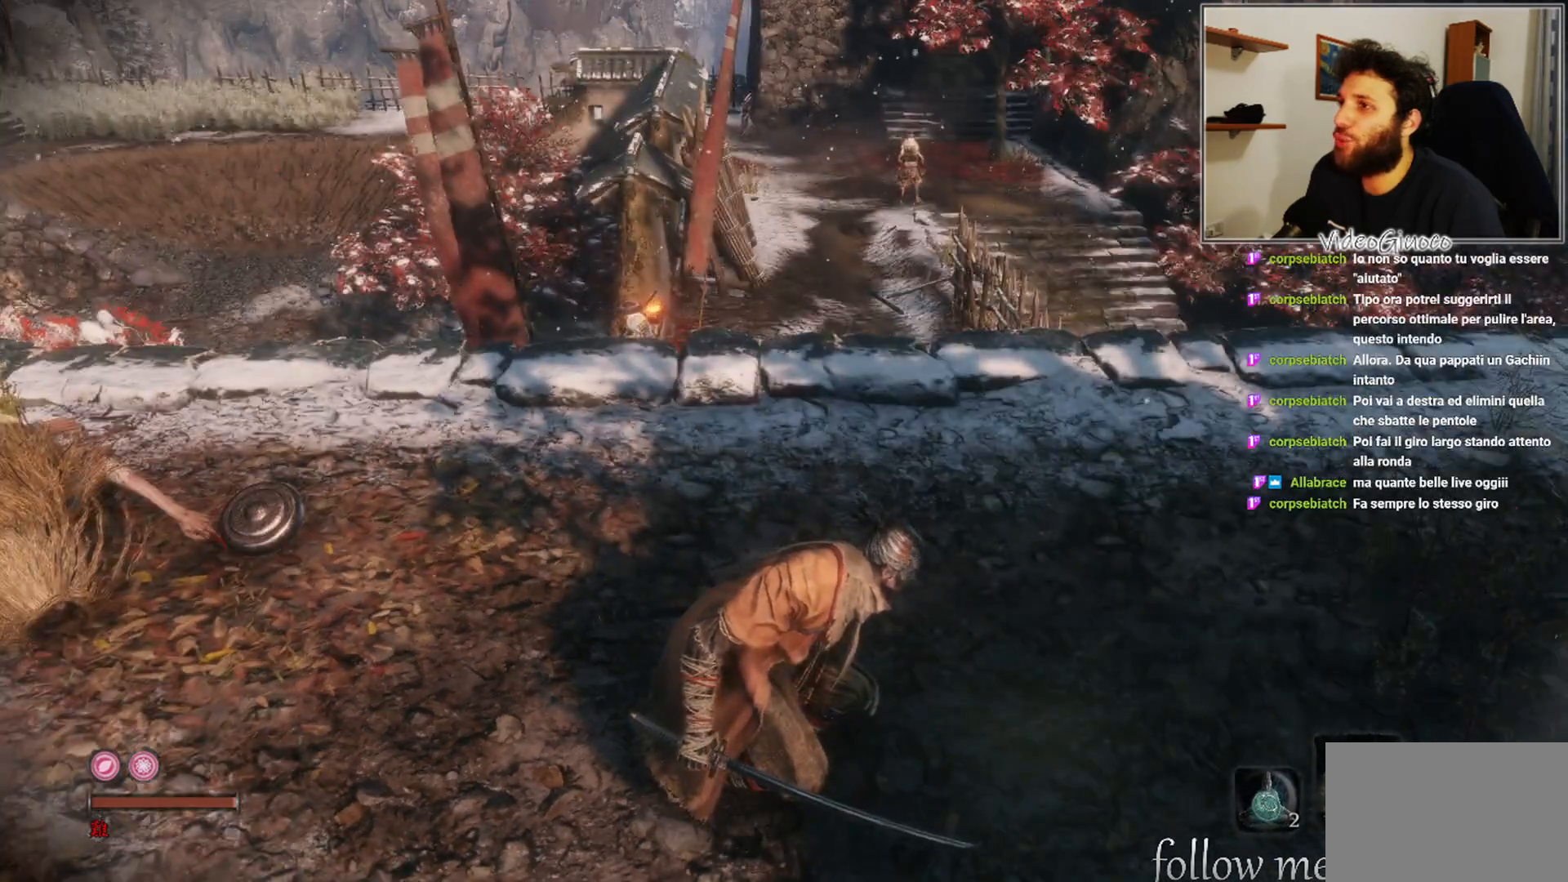
{"buttons": [], "left_stick": "center", "right_stick": "center", "events": [[50, "right_stick", "up-right"], [183, "right_stick", "center"]]}
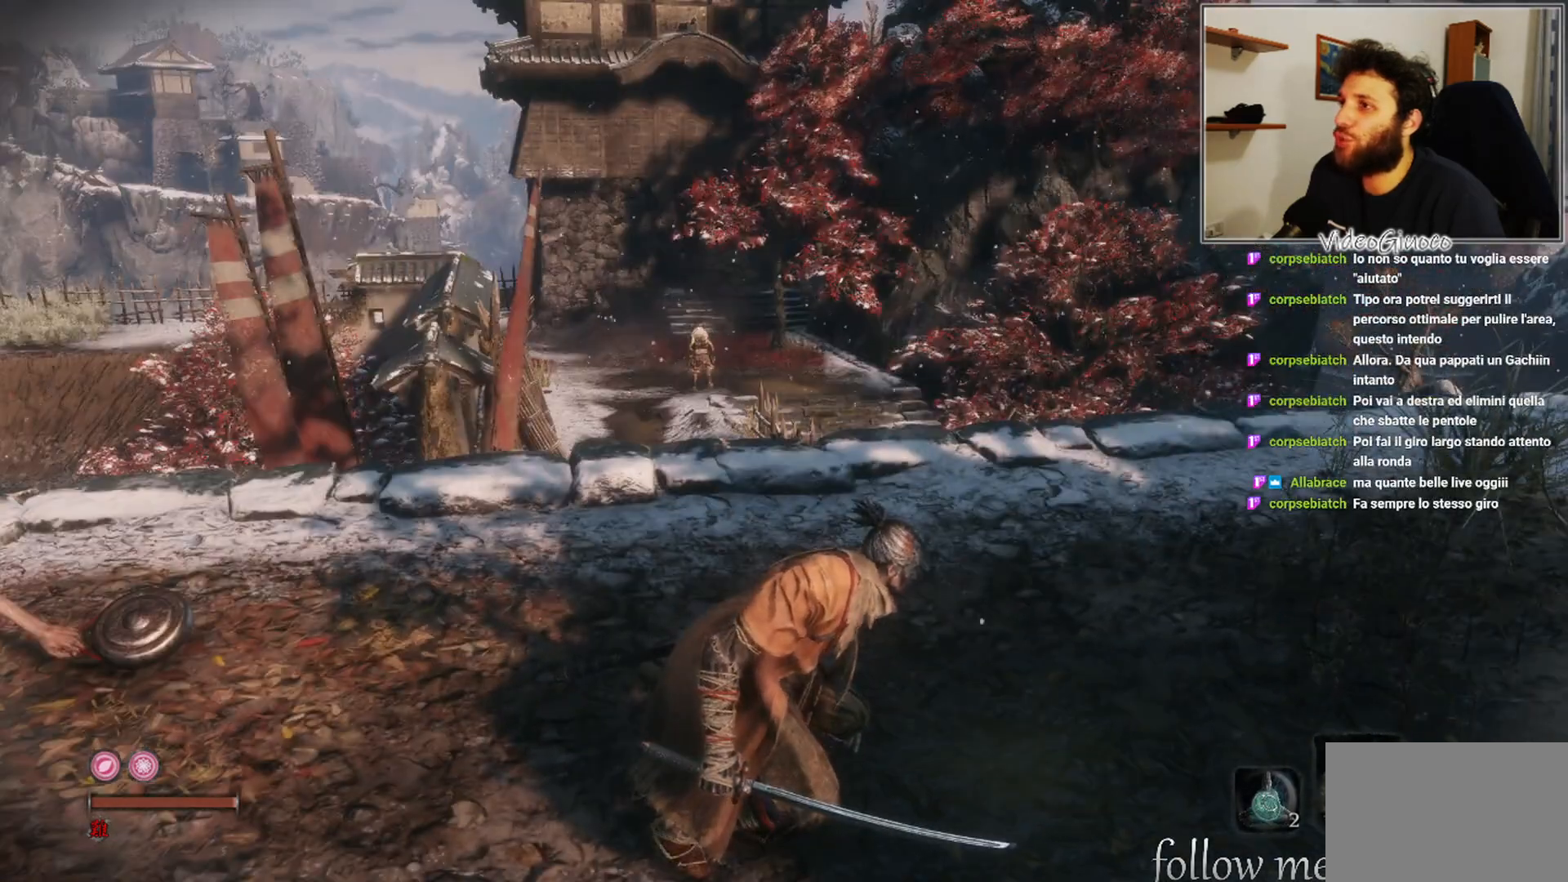
{"buttons": [], "left_stick": "center", "right_stick": "center", "events": [[250, "right_stick", "right"], [433, "right_stick", "center"]]}
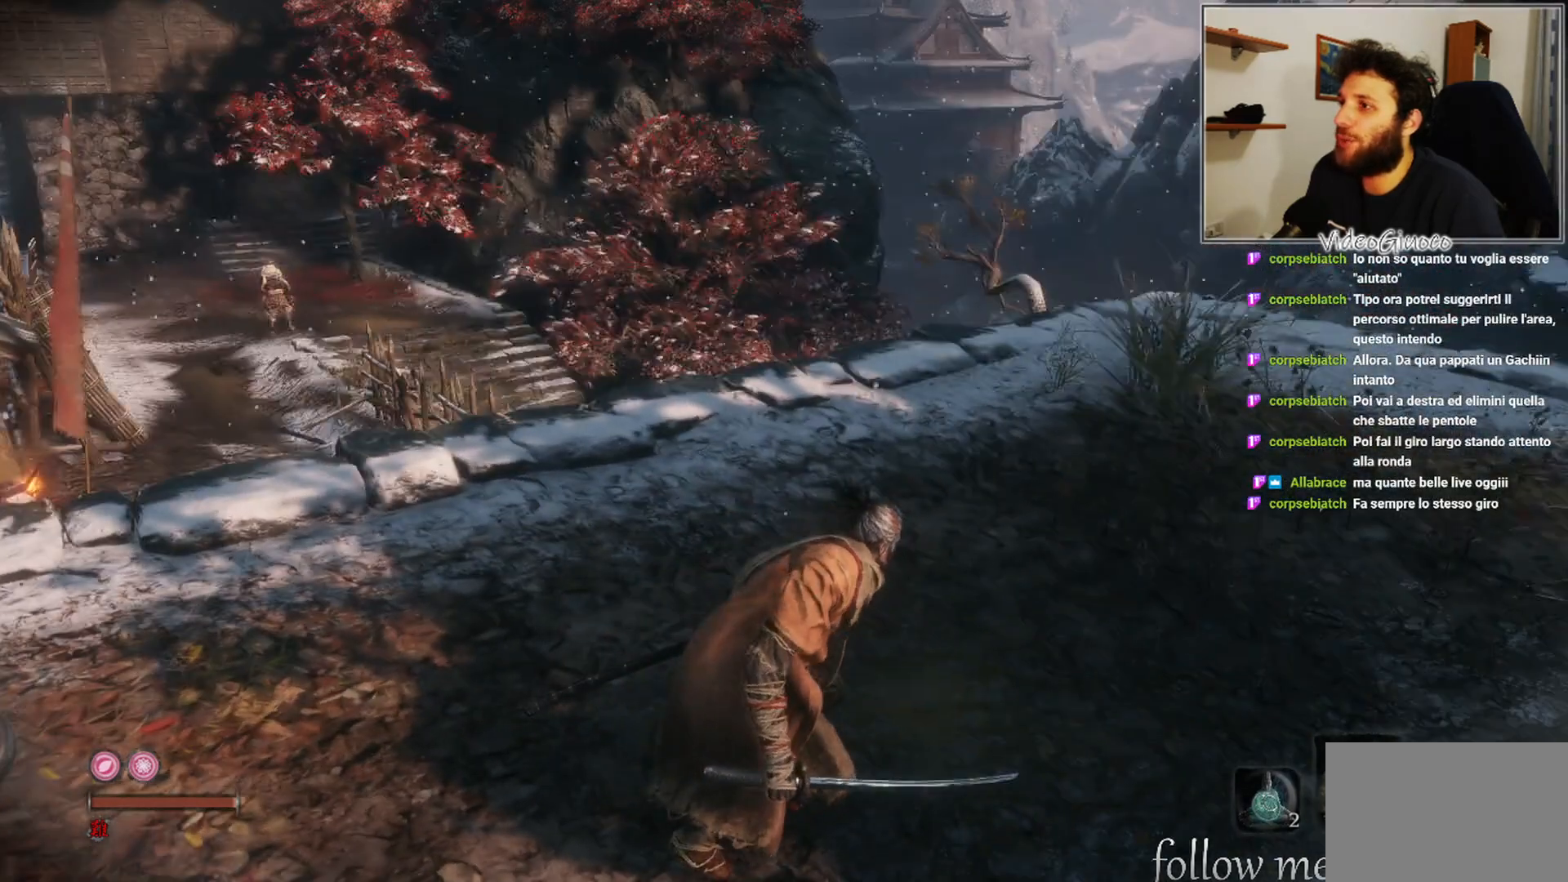
{"buttons": [], "left_stick": "center", "right_stick": "down-right", "events": [[317, "right_stick", "down-right"]]}
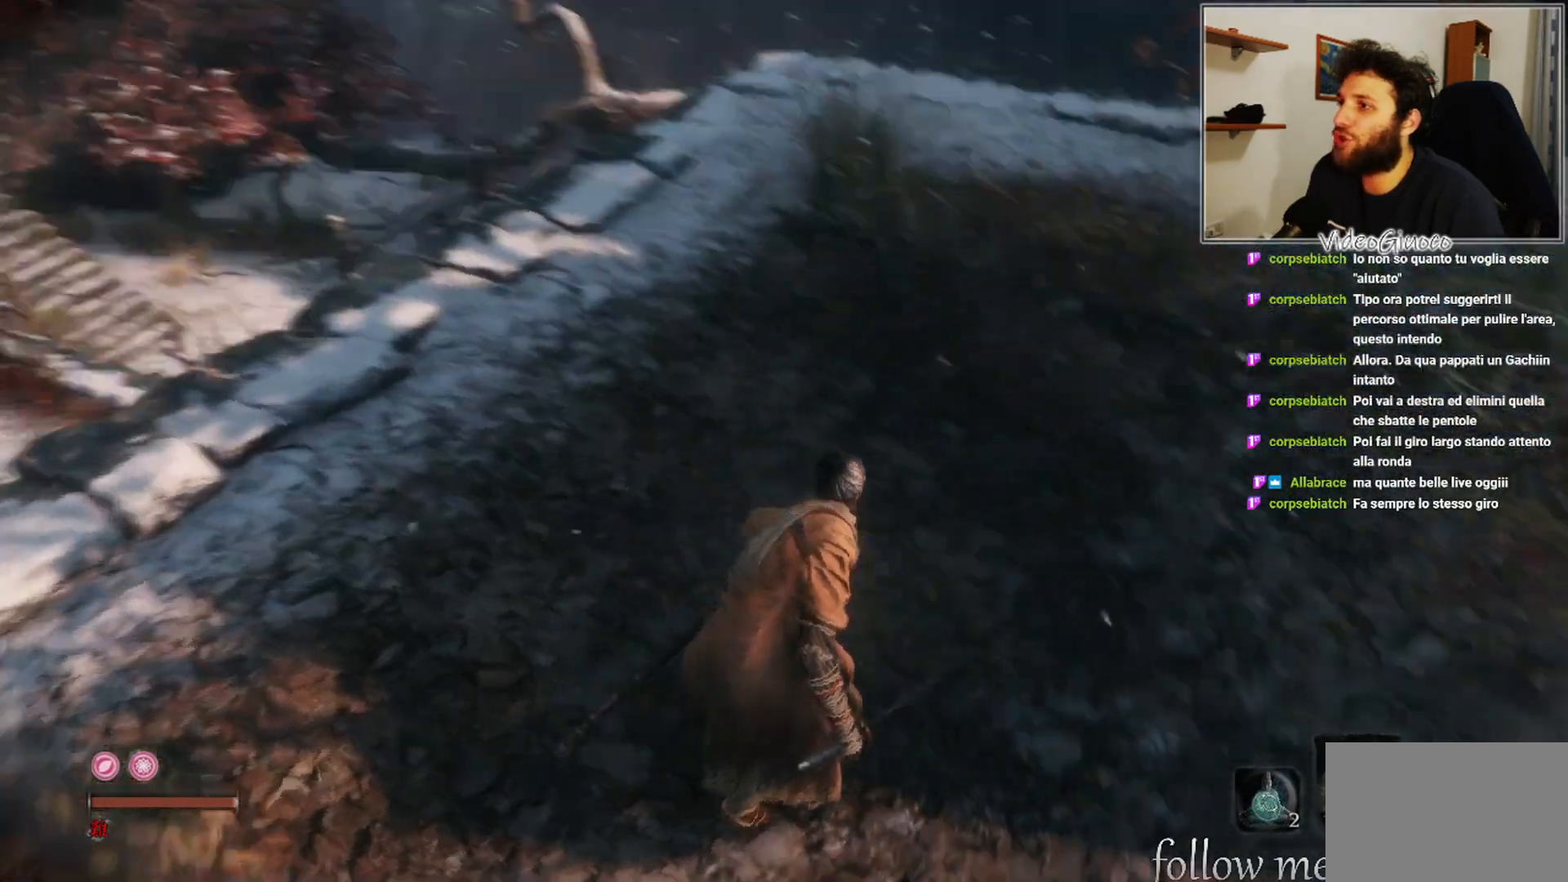
{"buttons": [], "left_stick": "center", "right_stick": "left", "events": [[133, "right_stick", "center"], [217, "right_stick", "left"]]}
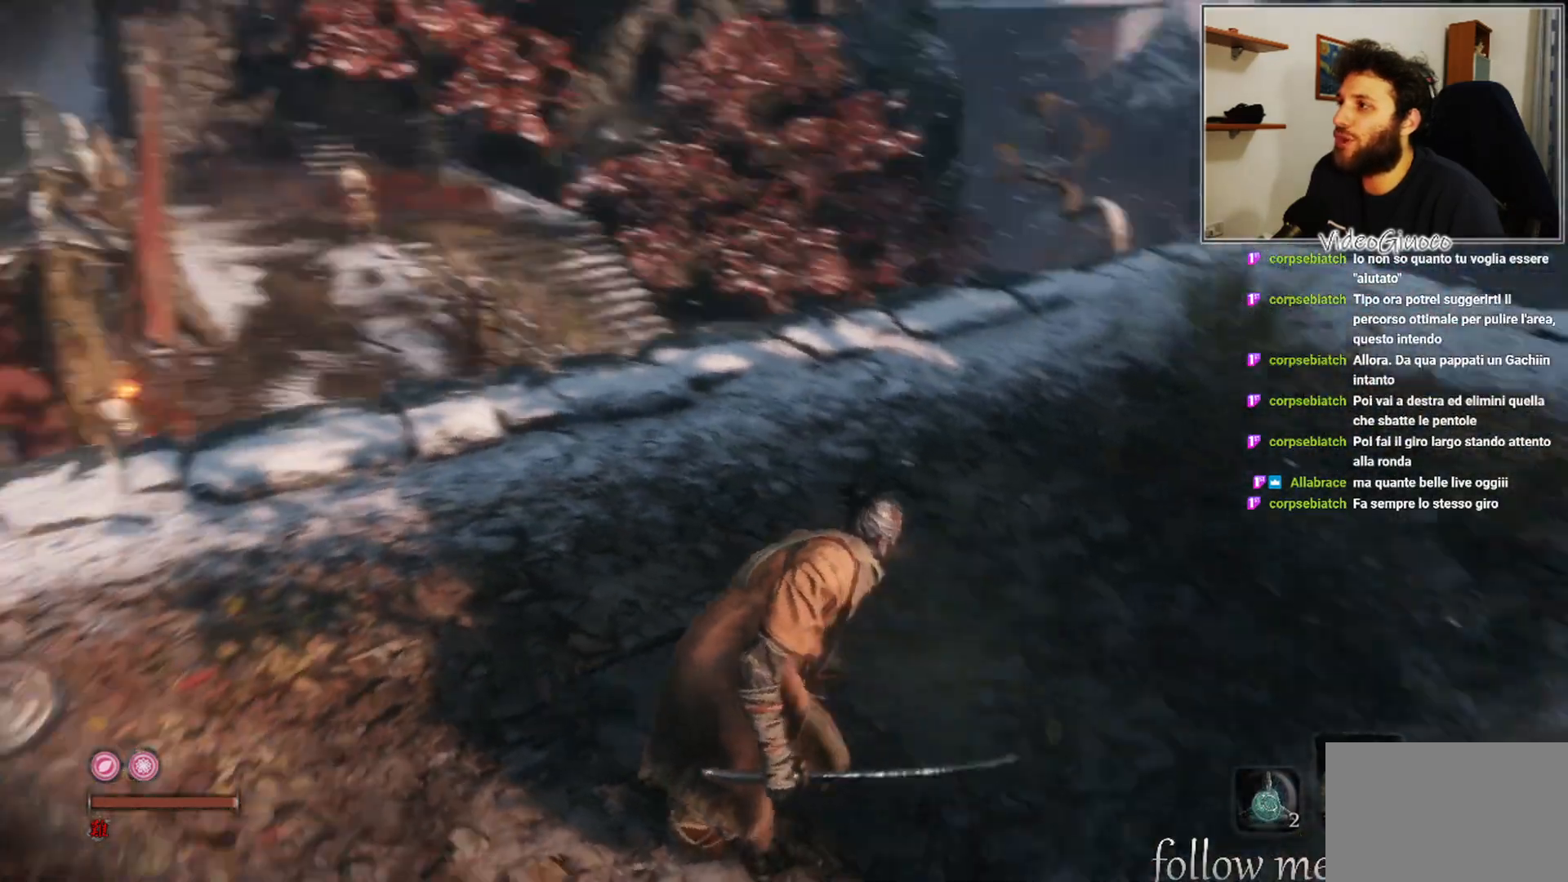
{"buttons": [], "left_stick": "center", "right_stick": "center", "events": [[67, "right_stick", "center"], [233, "right_stick", "down"], [450, "right_stick", "center"]]}
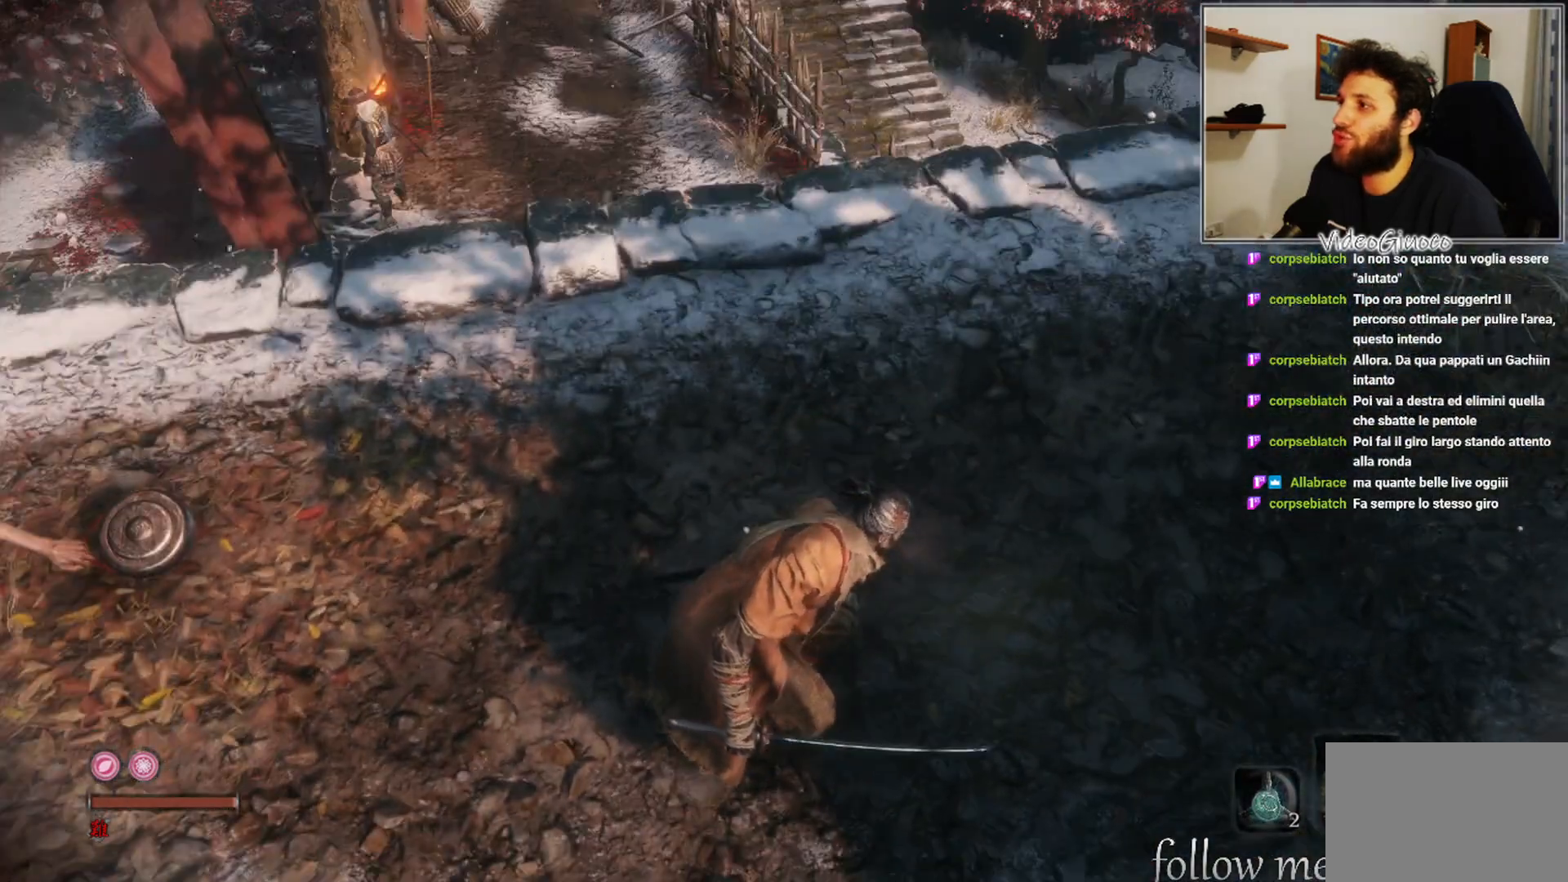
{"buttons": [], "left_stick": "center", "right_stick": "center", "events": []}
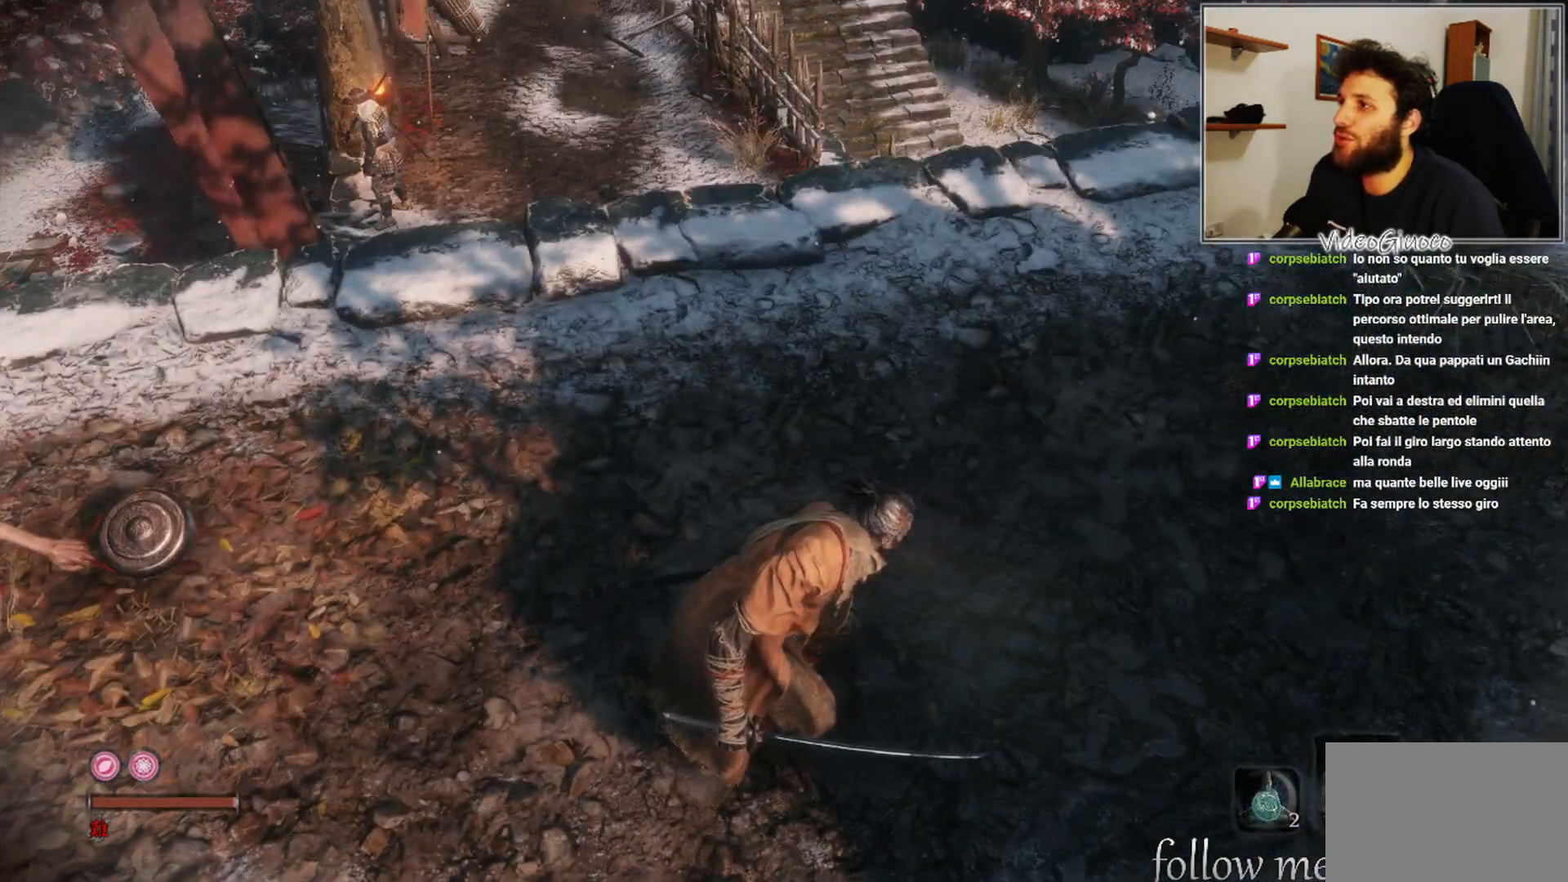
{"buttons": [], "left_stick": "center", "right_stick": "center", "events": []}
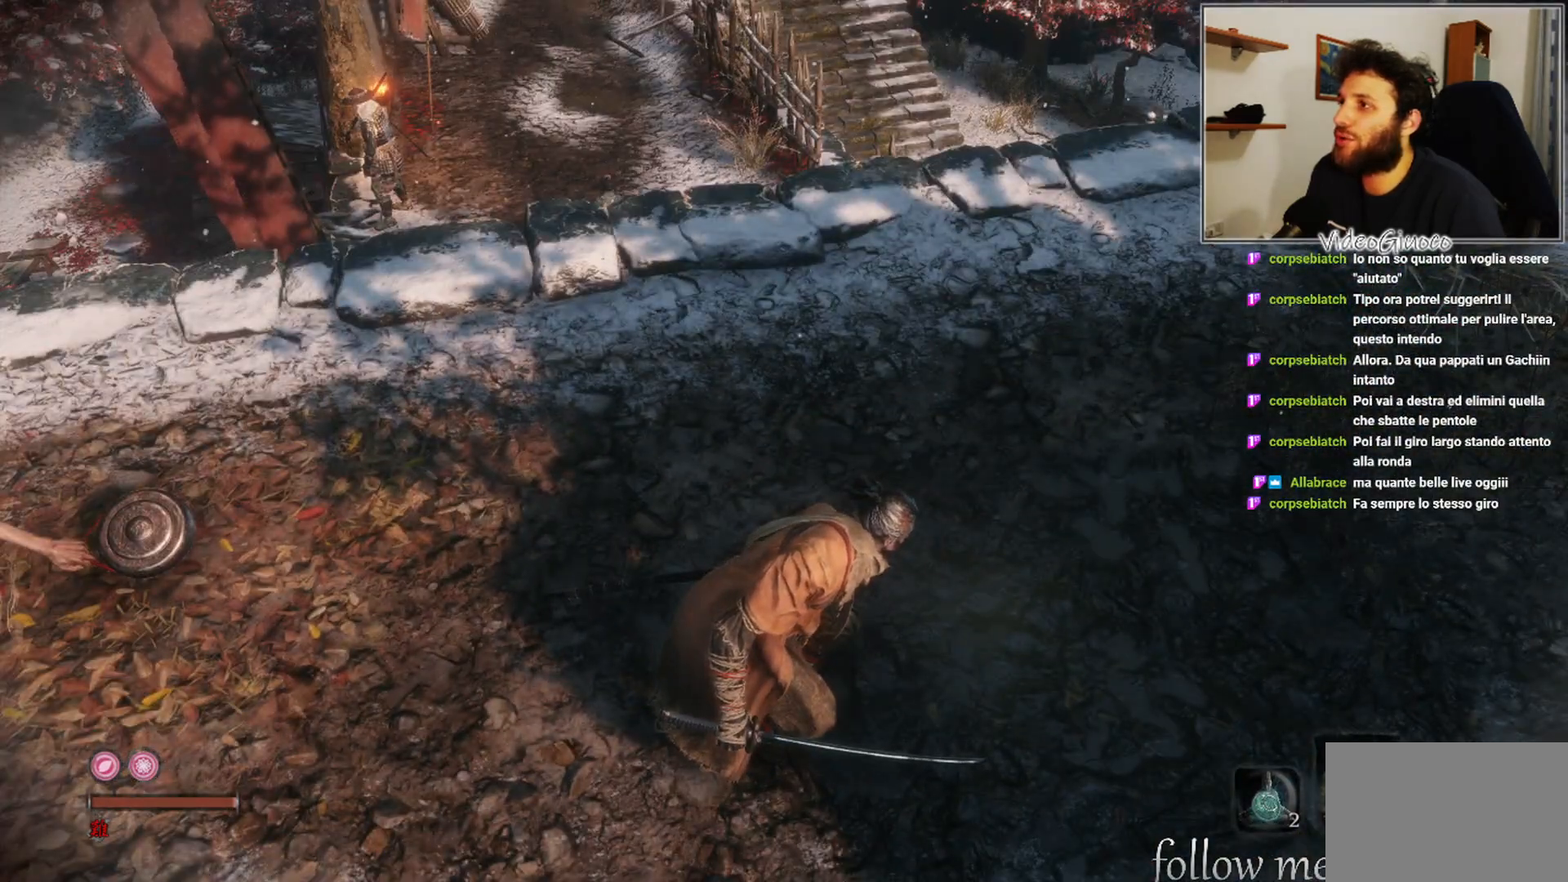
{"buttons": [], "left_stick": "center", "right_stick": "center", "events": []}
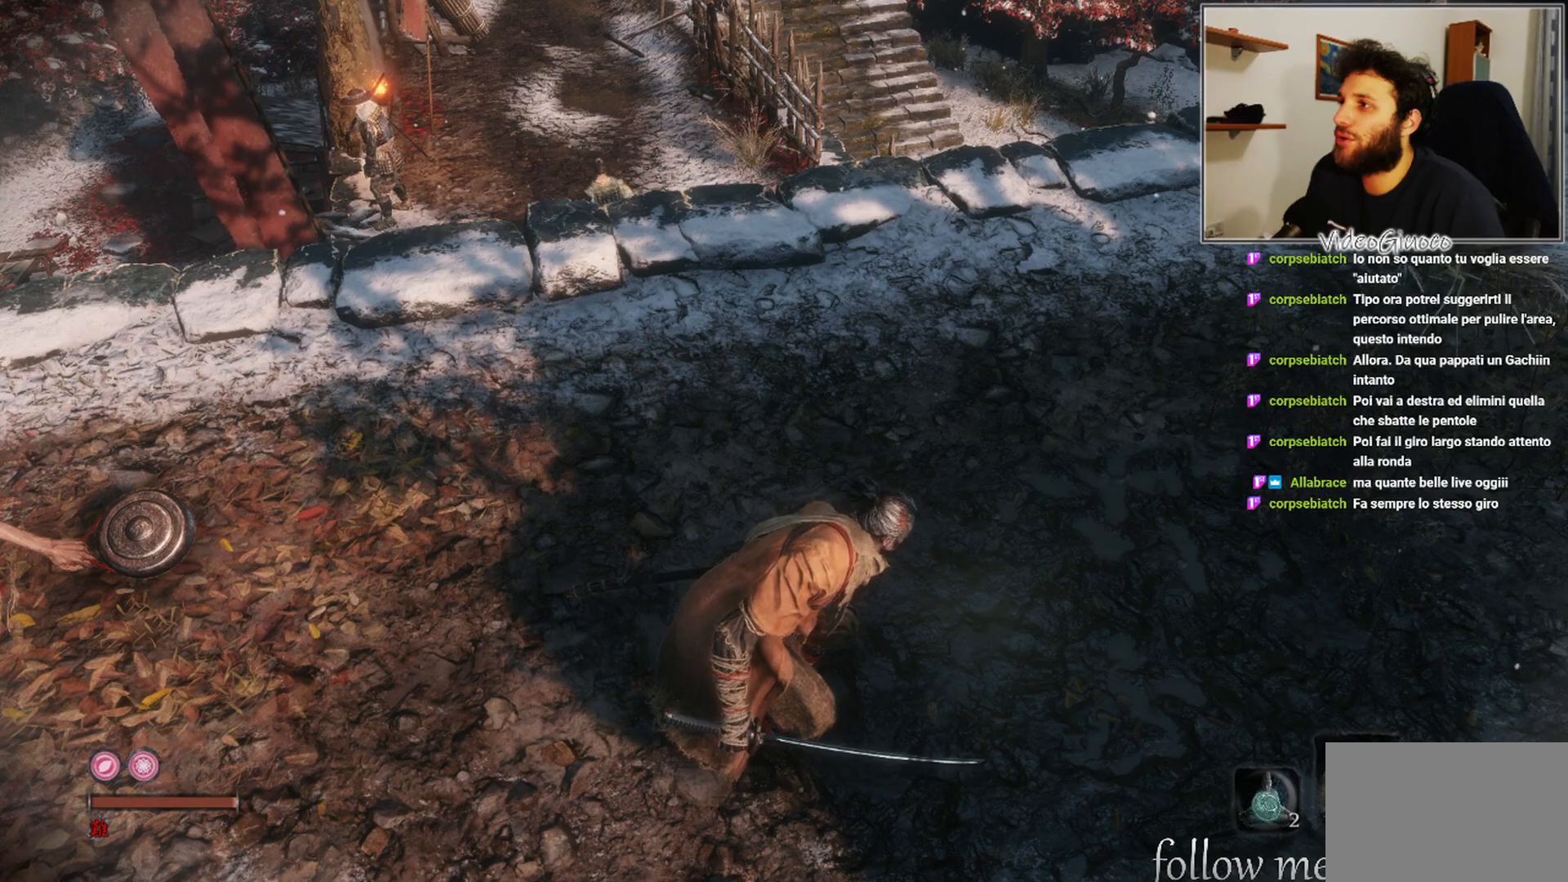
{"buttons": [], "left_stick": "center", "right_stick": "center", "events": [[83, "right_stick", "left"], [300, "right_stick", "center"]]}
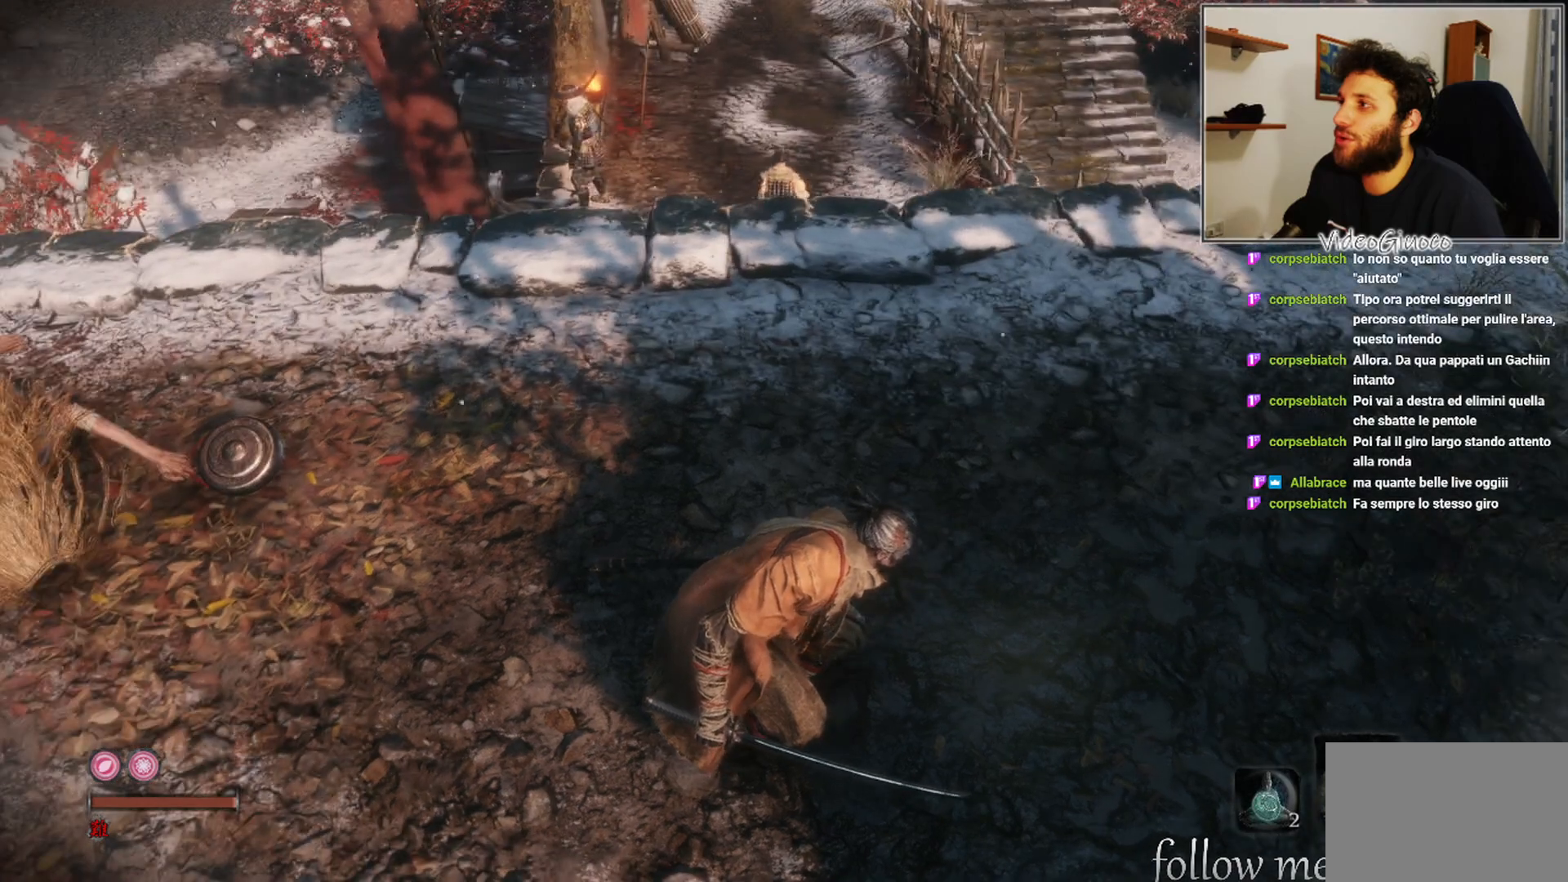
{"buttons": [], "left_stick": "center", "right_stick": "left", "events": [[250, "right_stick", "left"]]}
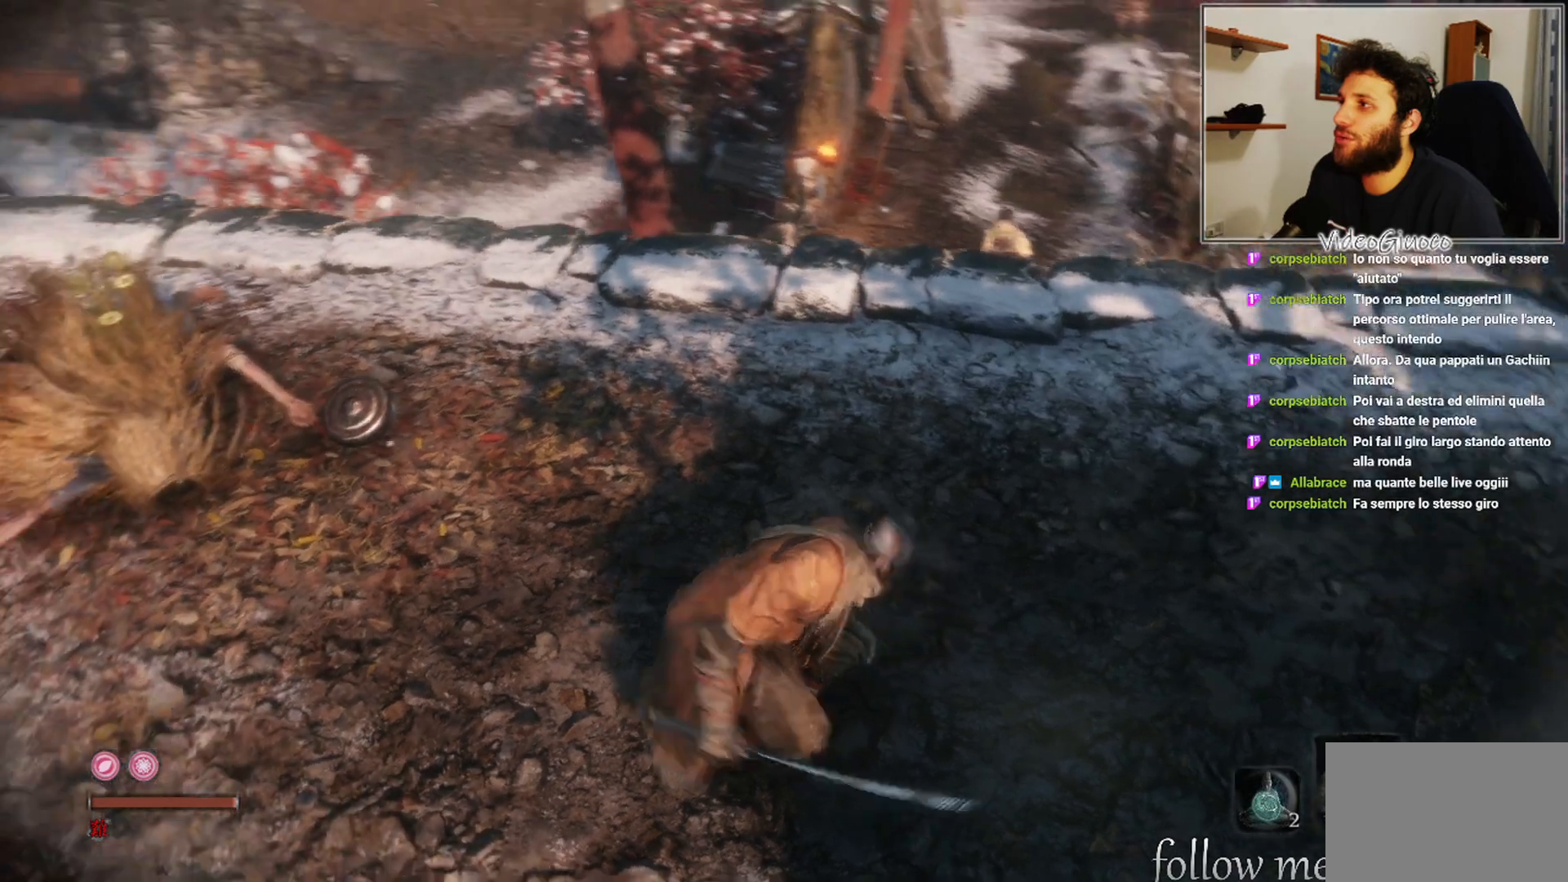
{"buttons": [], "left_stick": "up-right", "right_stick": "down-left", "events": [[17, "left_stick", "right"], [133, "left_stick", "up-right"], [183, "right_stick", "center"], [417, "right_stick", "down-left"]]}